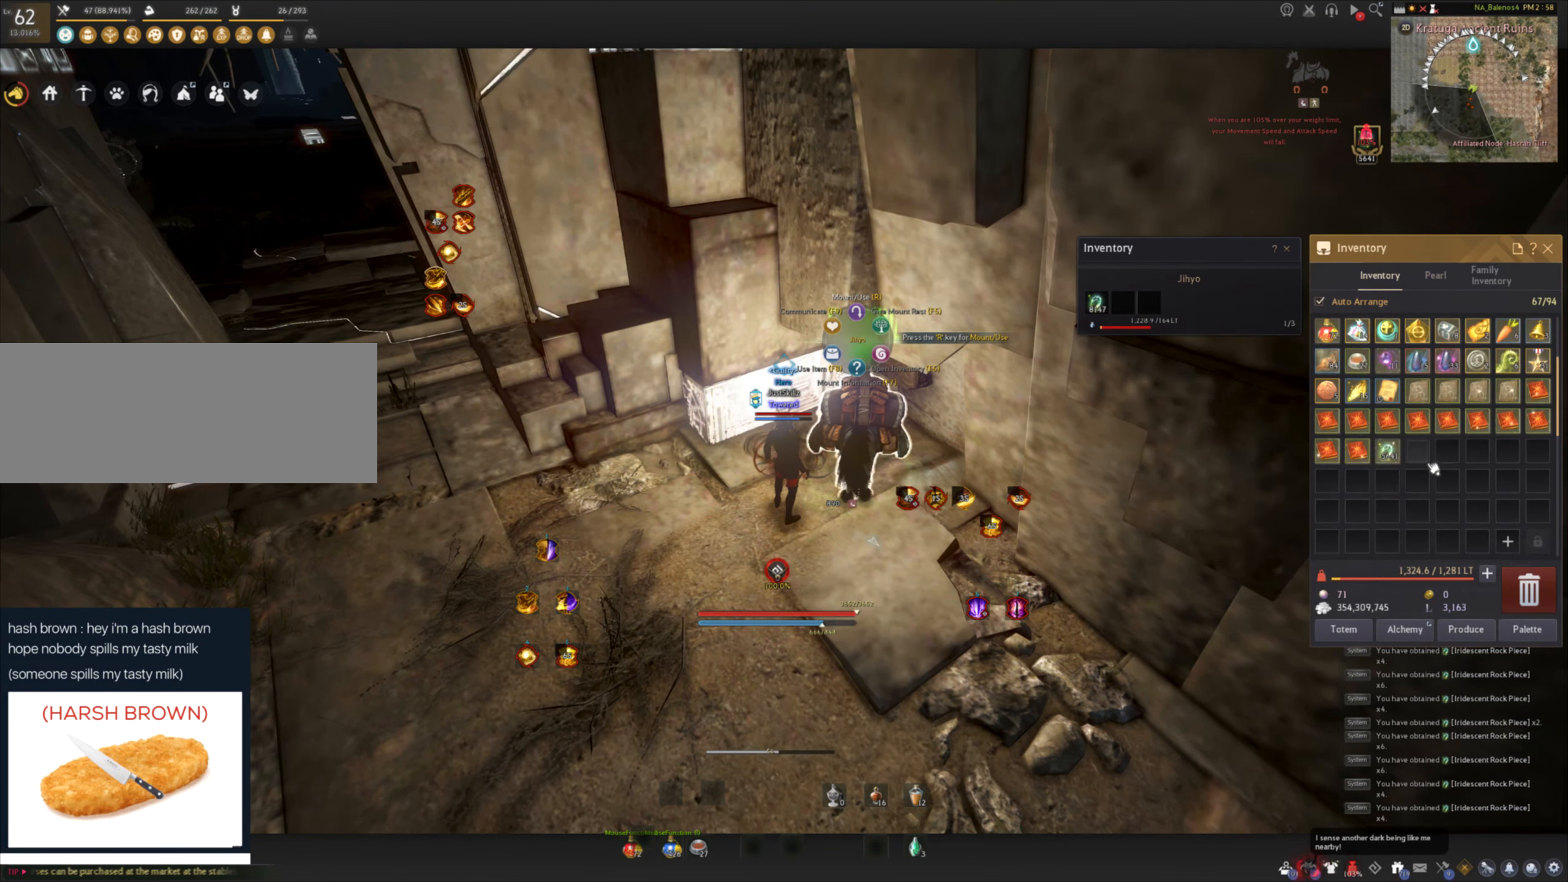
Gameplay with keyboard and mouse; each line is a JSON object with the keys and mouse buttons held at the frame after it. "events" lists presses ("down") and releases ("up") of "a", "c", "d", "e", "f", "q", "s", "shift", "space", "tab", "w", "mouse_left" and "mouse_right" between this image and that frame as [ms after this image, input, new state], when the widget could be followed in between. "mouse_left", "mouse_right" = the "left", "right" buttons of the "mouse" list. No other keys are recorded. Mouse movement is not recorded.
{"keys": [], "mouse": [], "events": []}
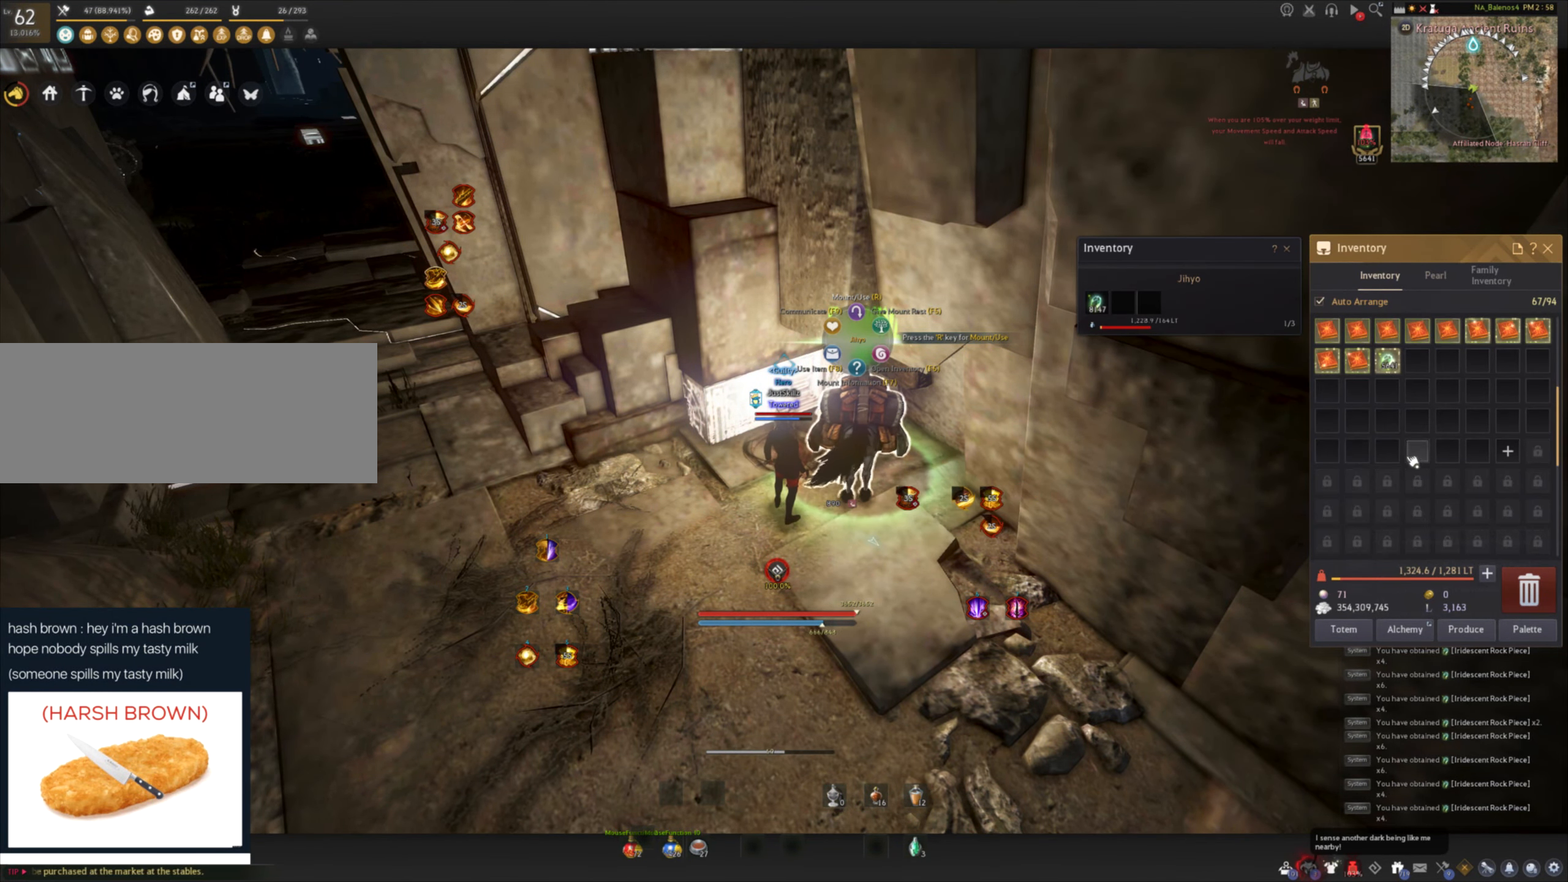
{"keys": [], "mouse": [], "events": []}
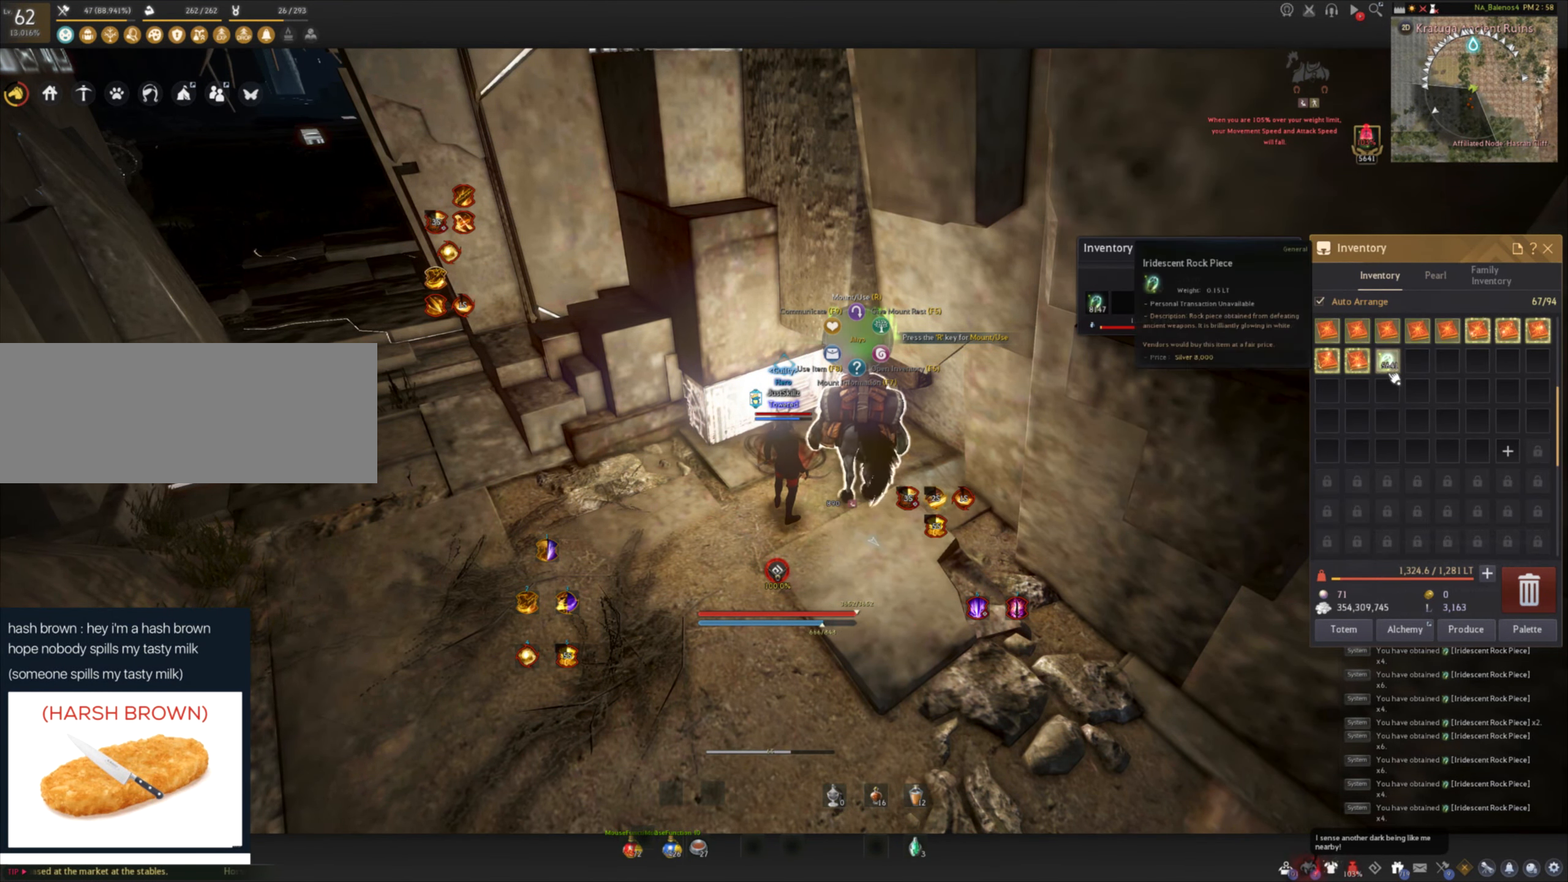
{"keys": [], "mouse": [], "events": []}
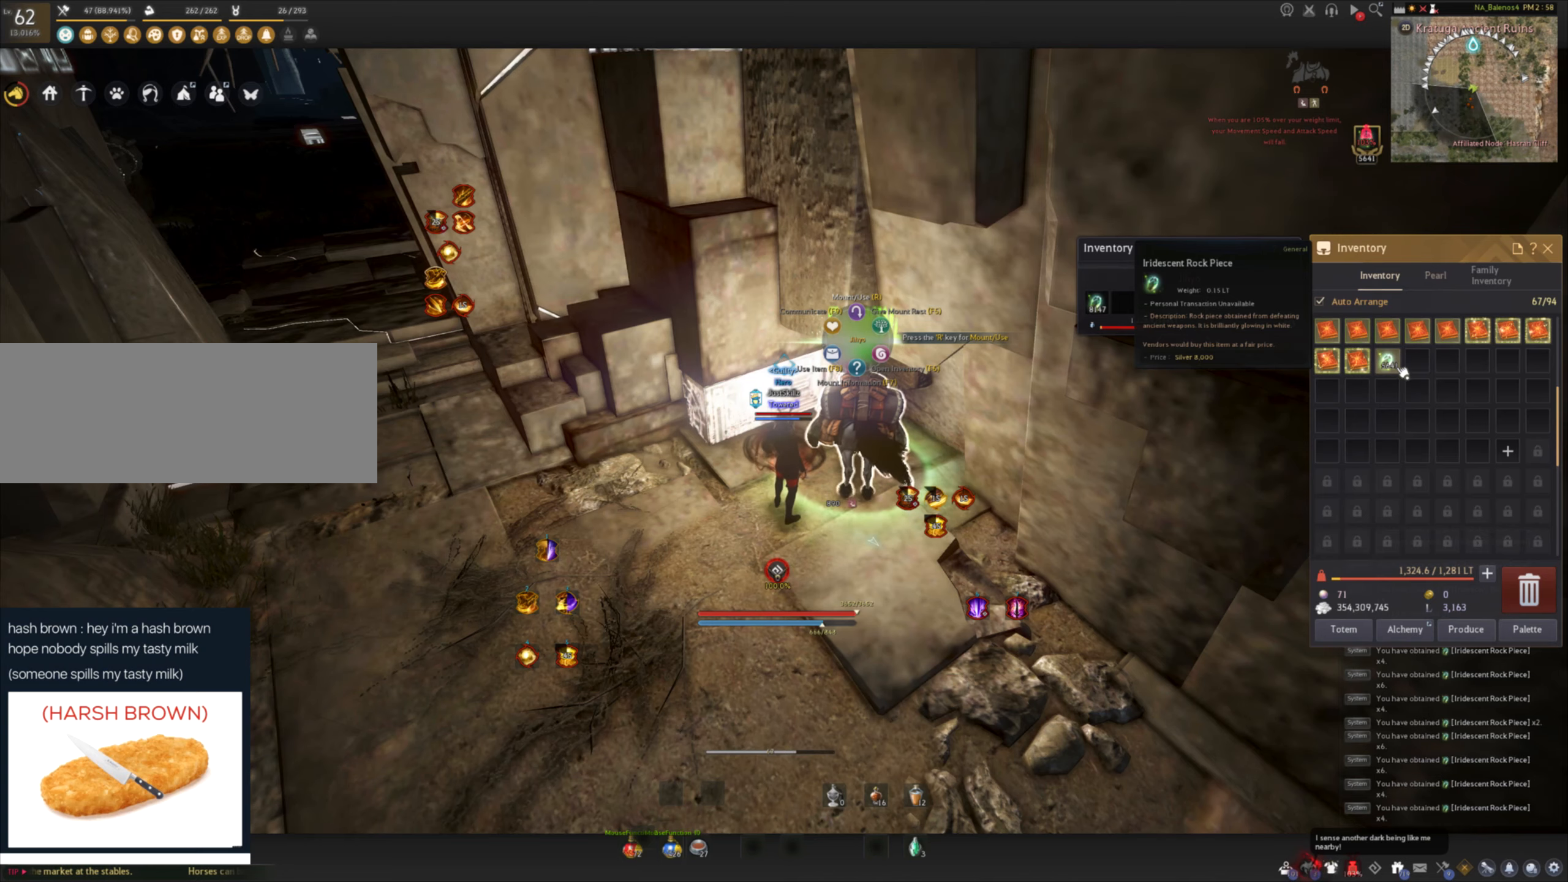
{"keys": [], "mouse": [], "events": []}
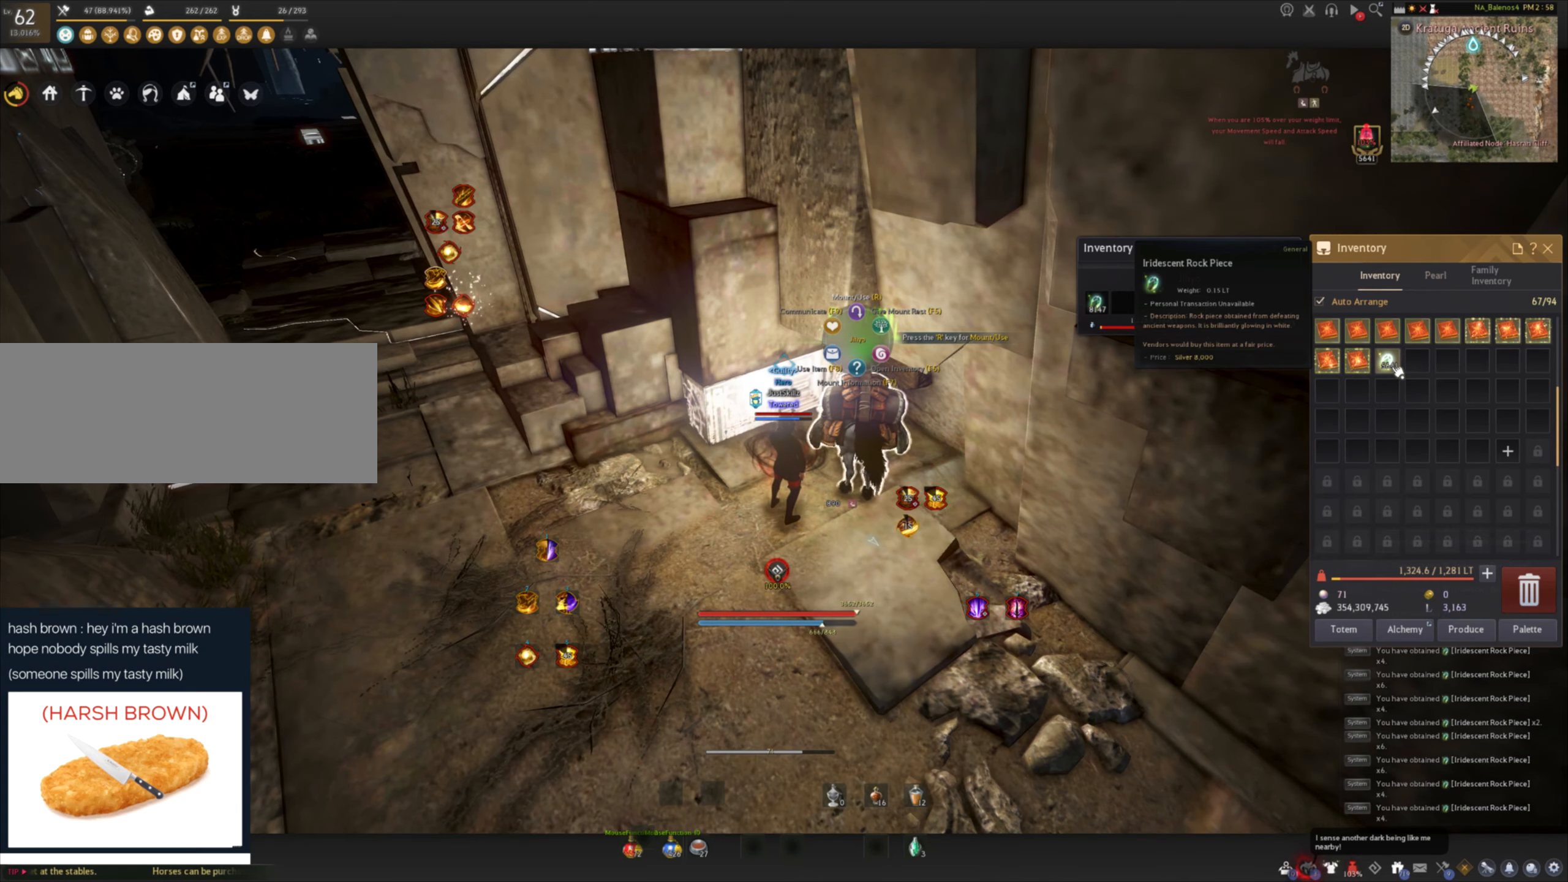
{"keys": [], "mouse": [], "events": []}
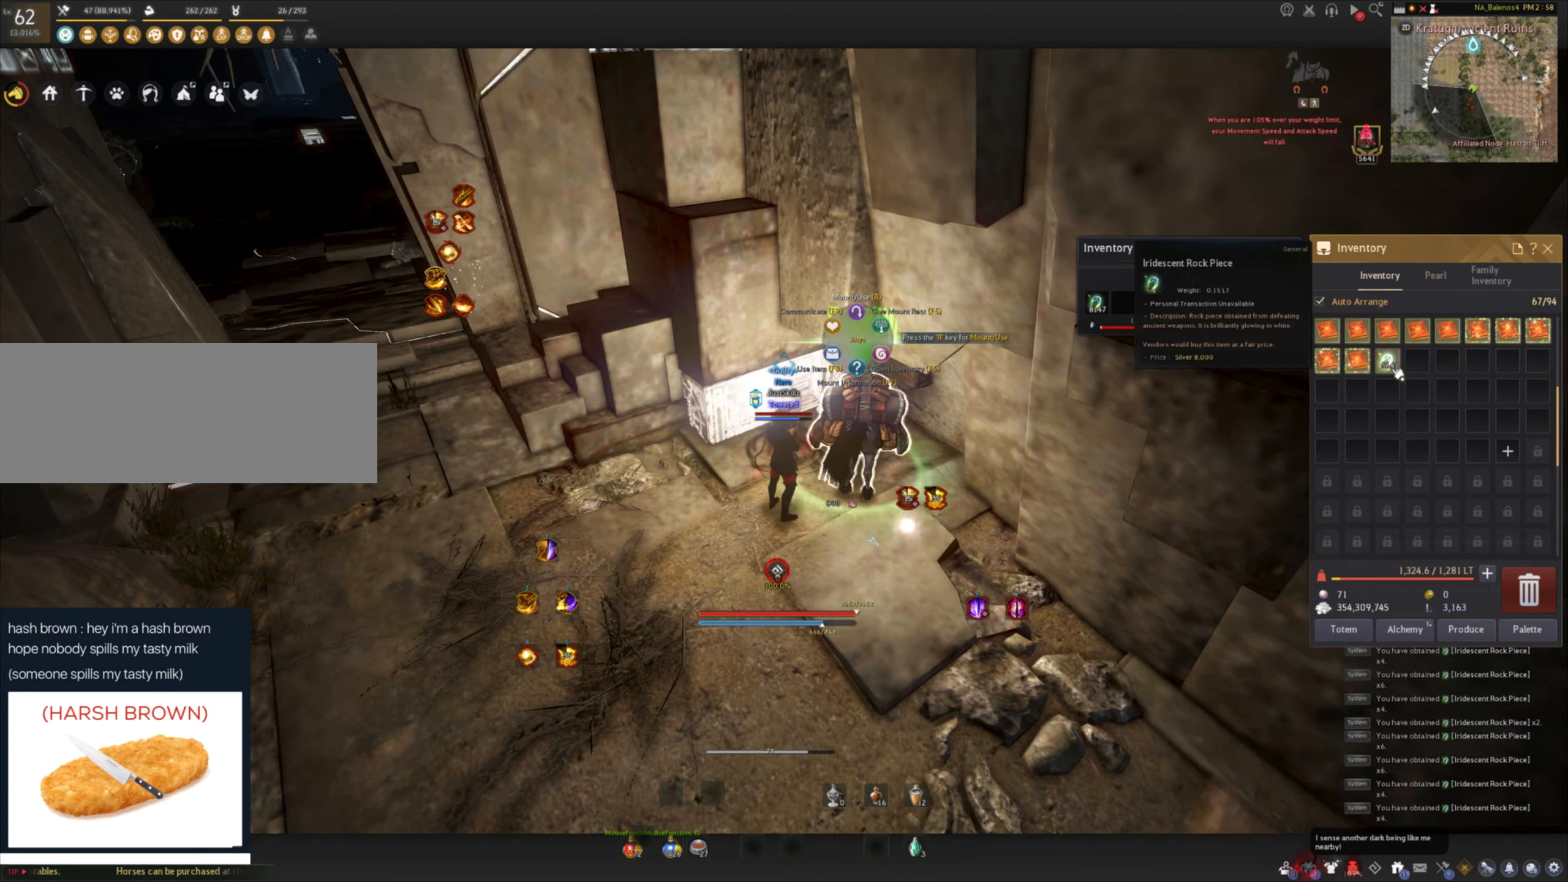
{"keys": [], "mouse": [], "events": [[250, "mouse_right", "down"], [350, "mouse_right", "up"]]}
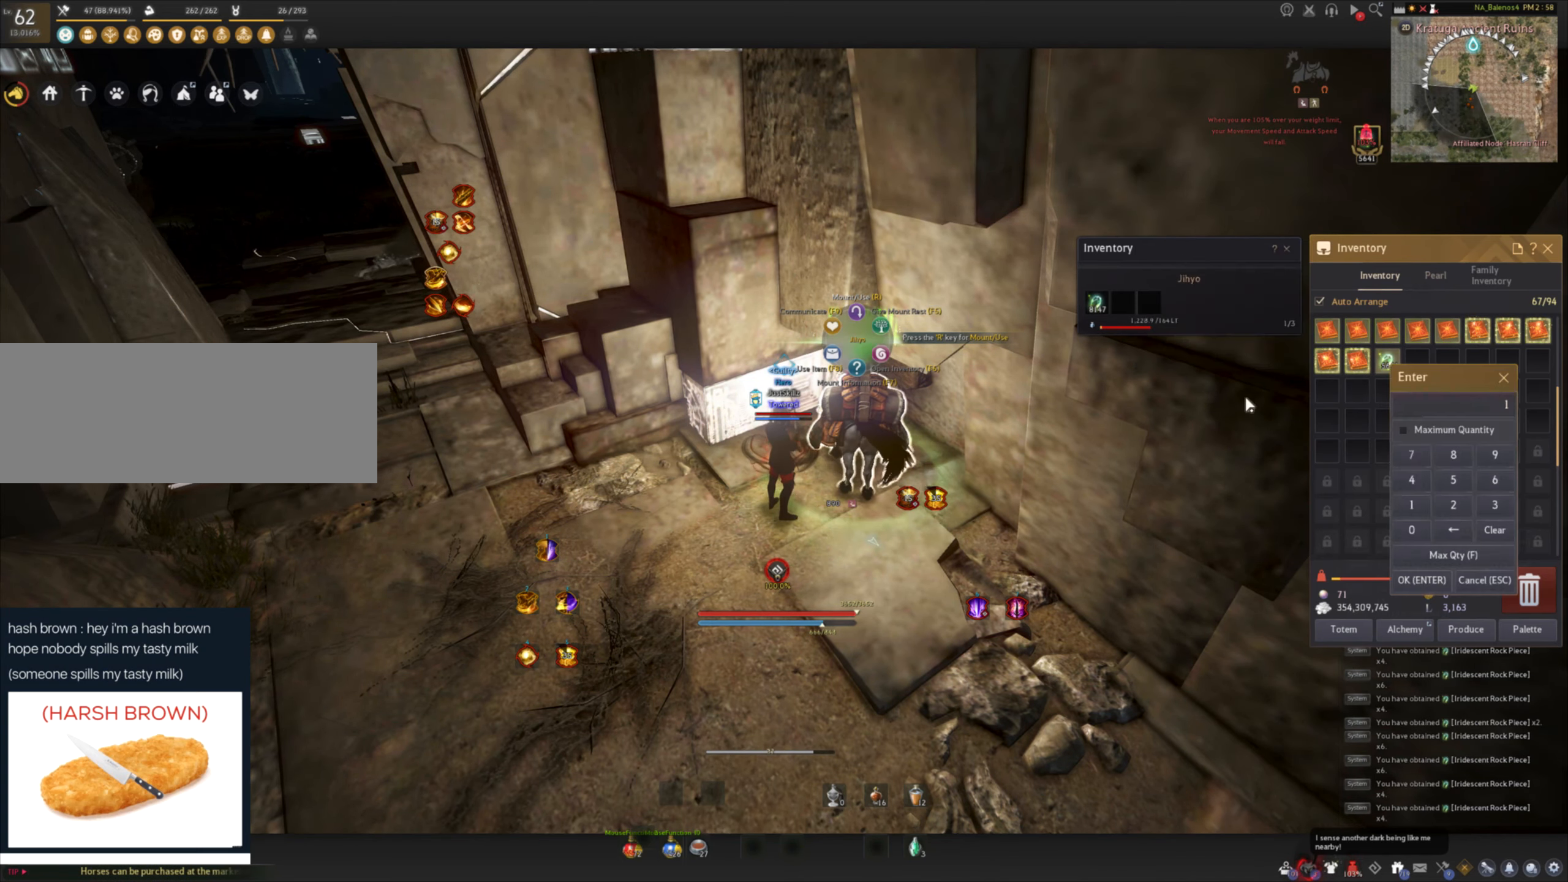
{"keys": [], "mouse": [], "events": []}
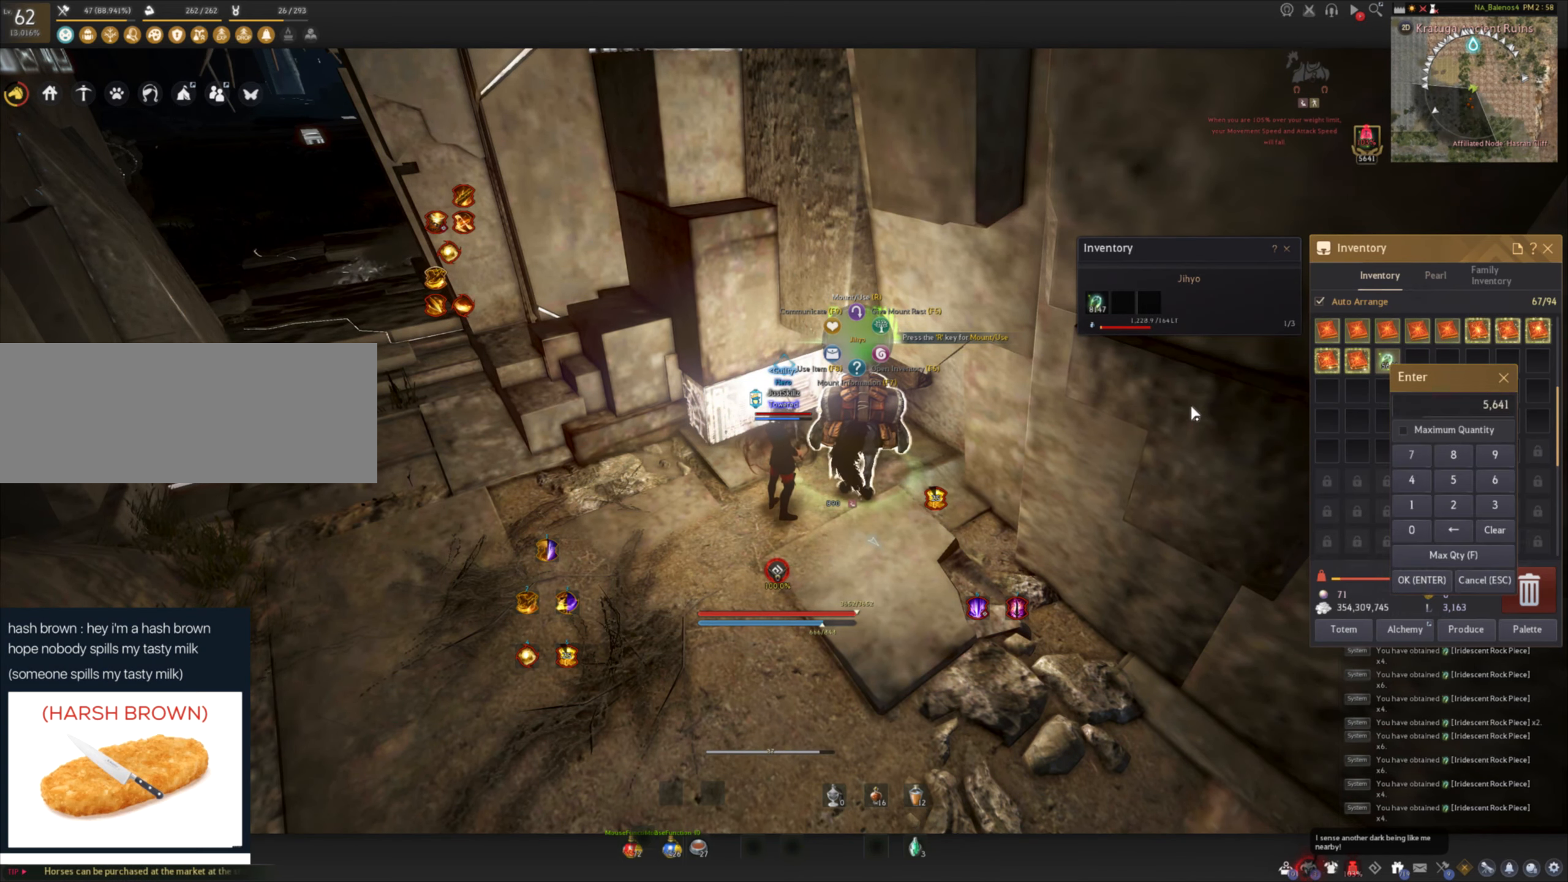
{"keys": [], "mouse": [], "events": []}
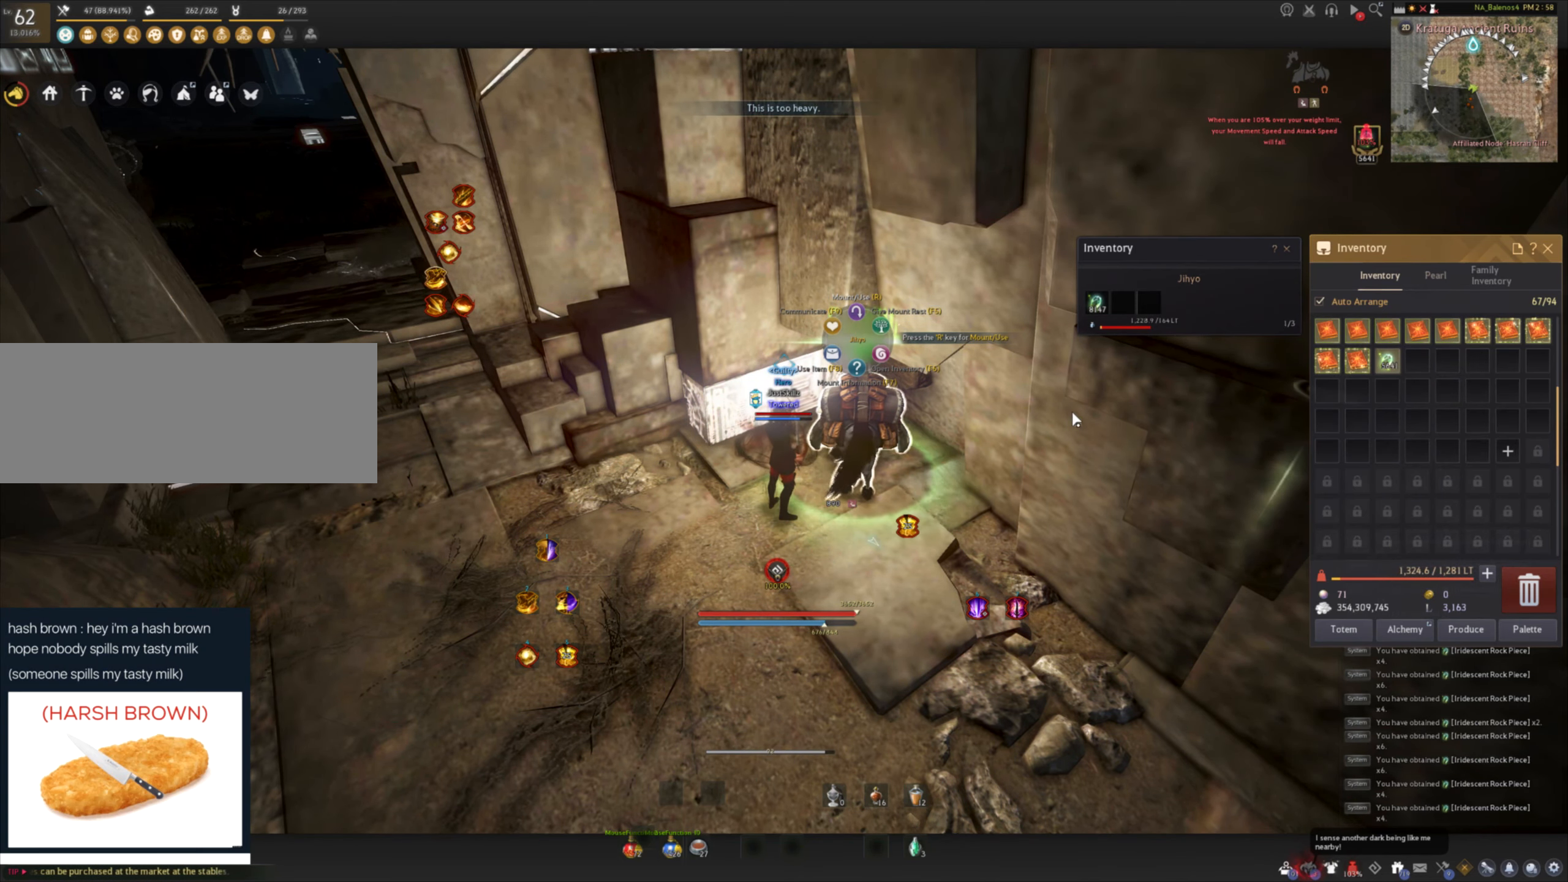
{"keys": [], "mouse": ["right"], "events": [[417, "mouse_right", "down"]]}
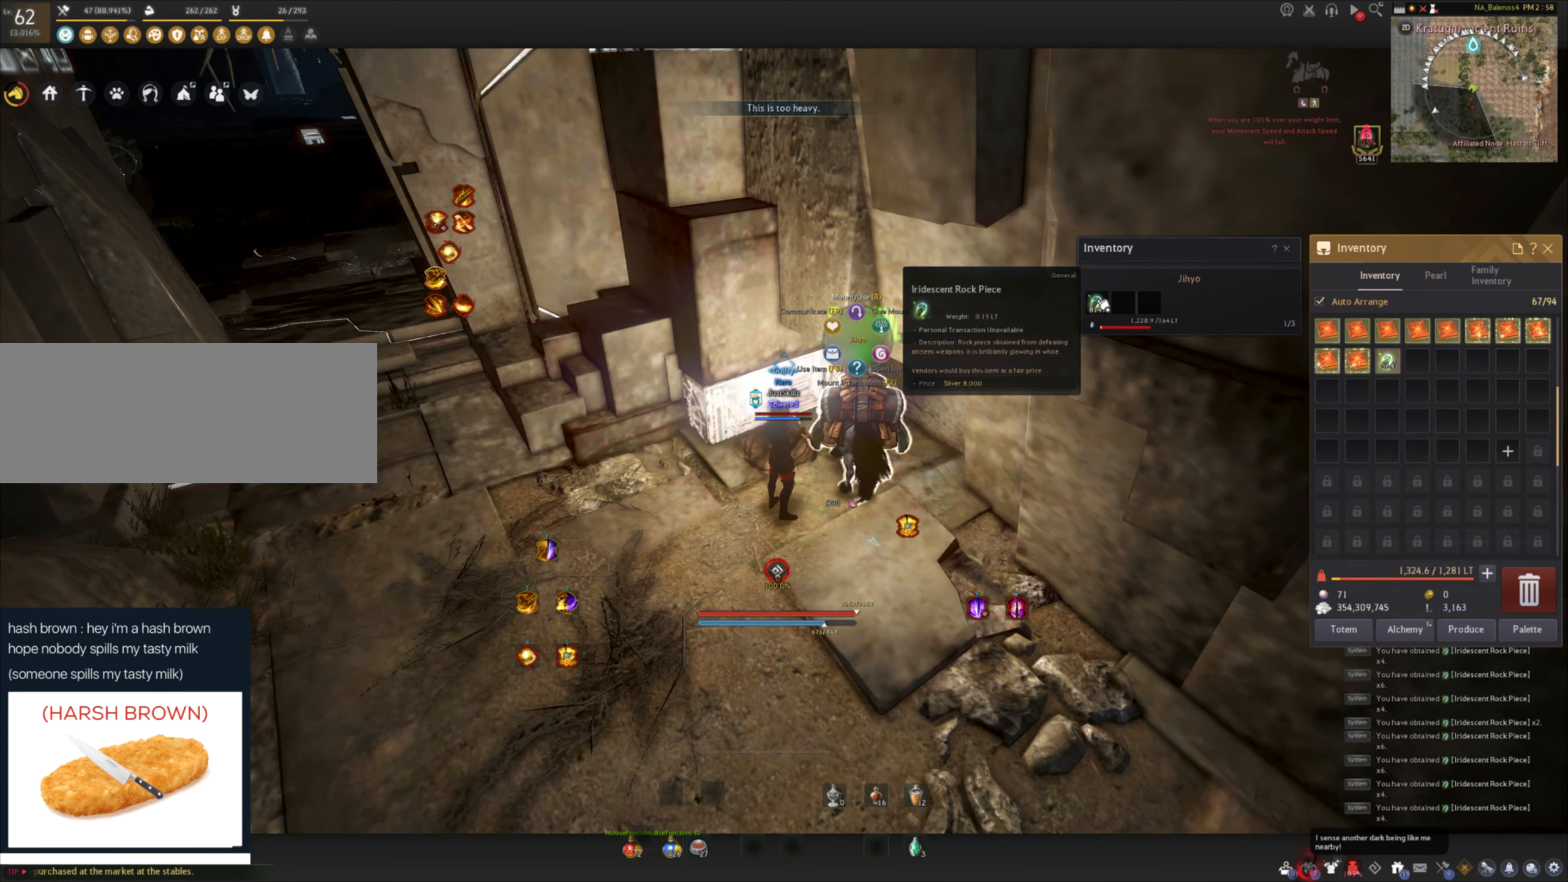
{"keys": [], "mouse": [], "events": [[50, "mouse_right", "up"]]}
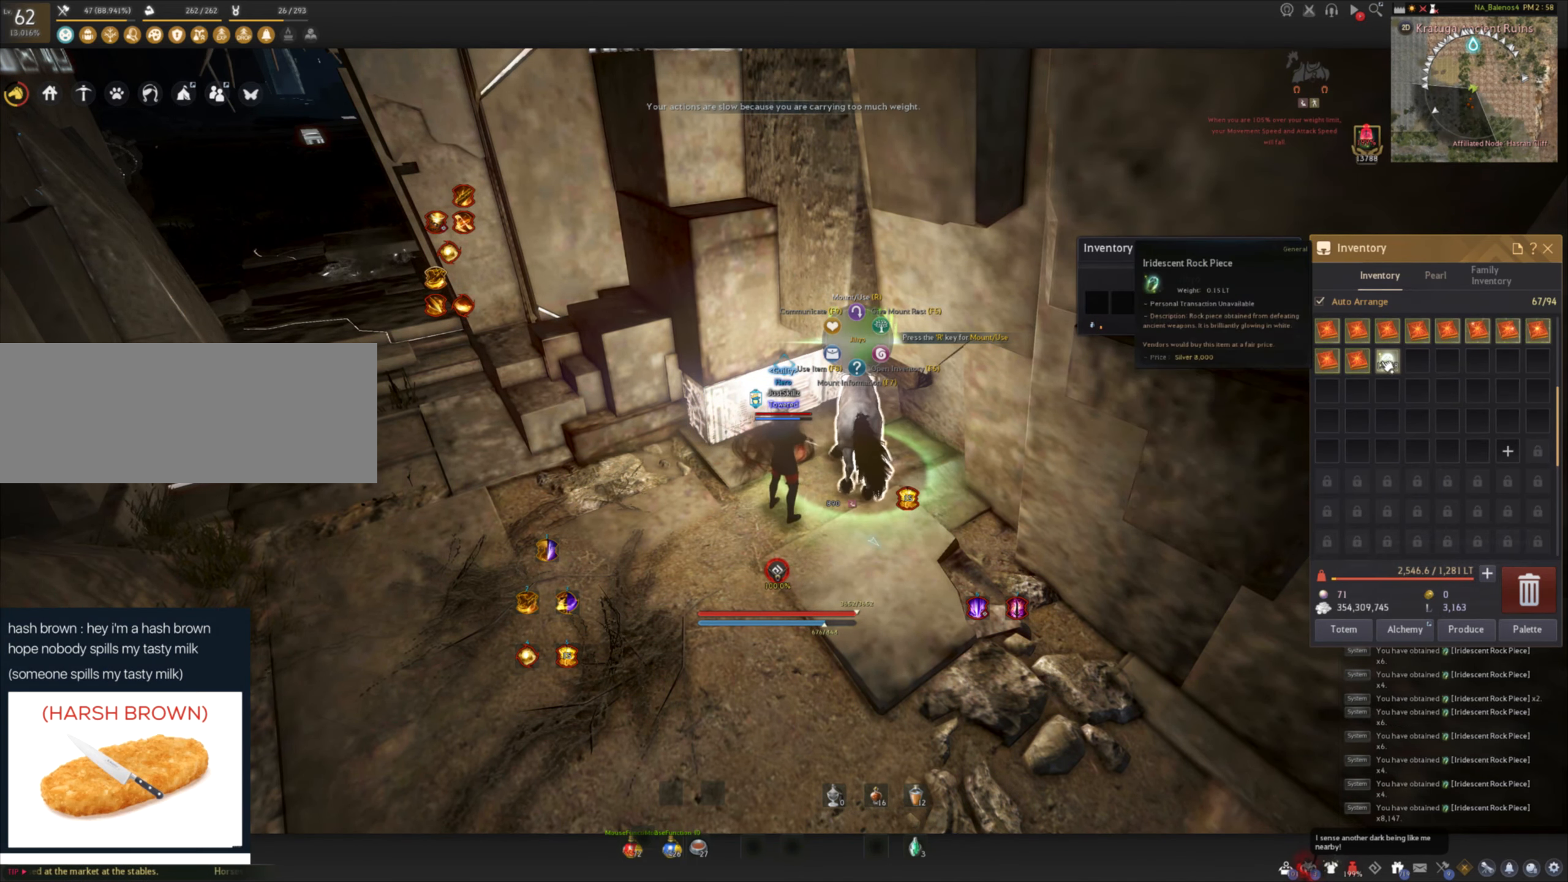
{"keys": [], "mouse": [], "events": [[250, "mouse_right", "down"], [367, "mouse_right", "up"]]}
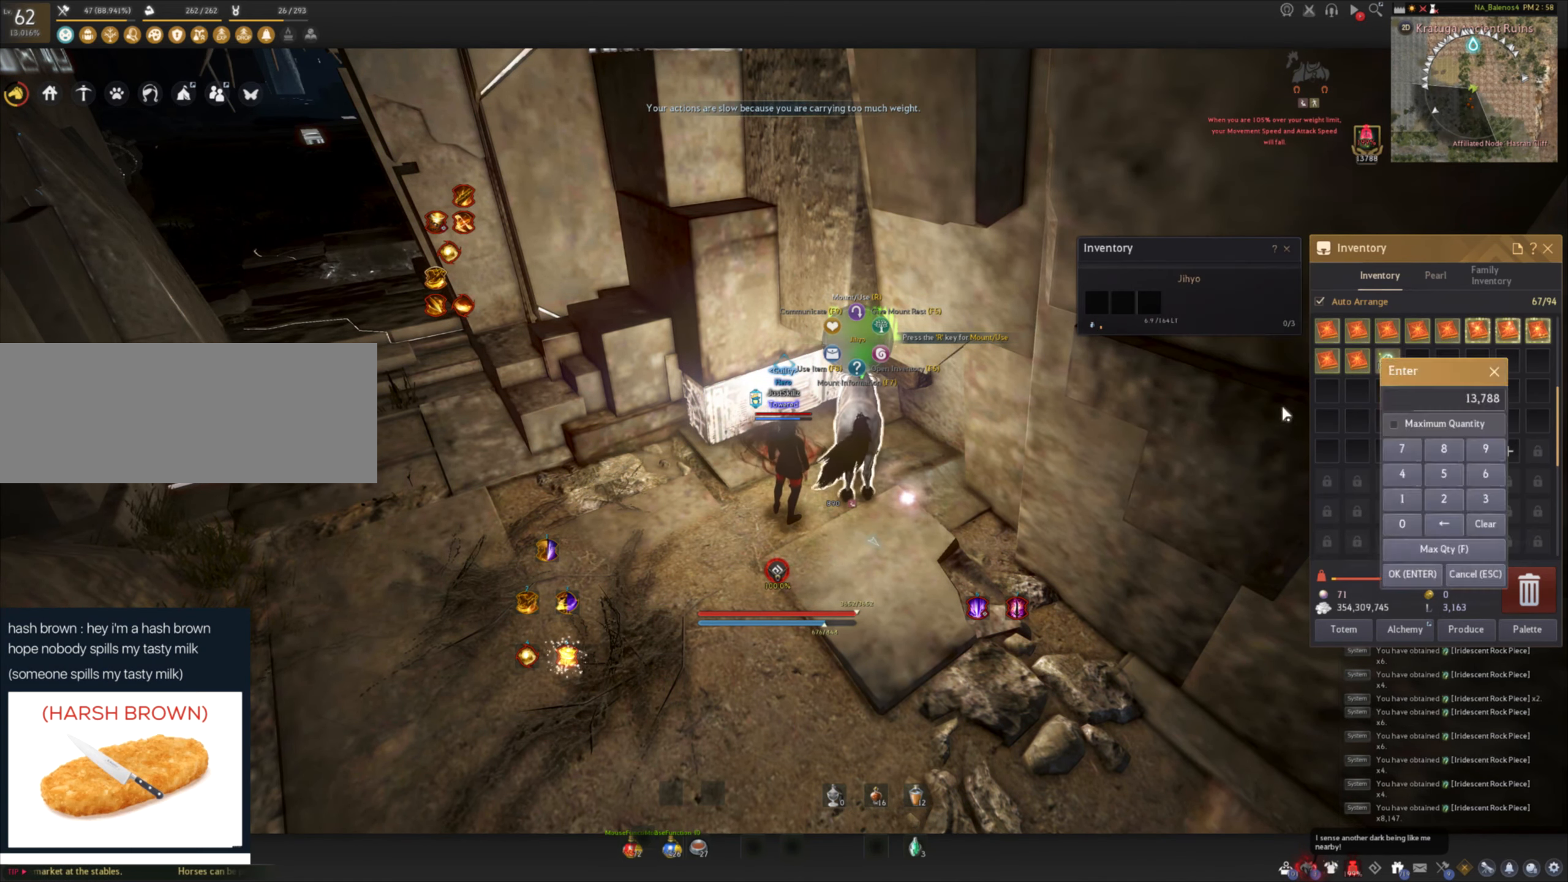
{"keys": [], "mouse": [], "events": []}
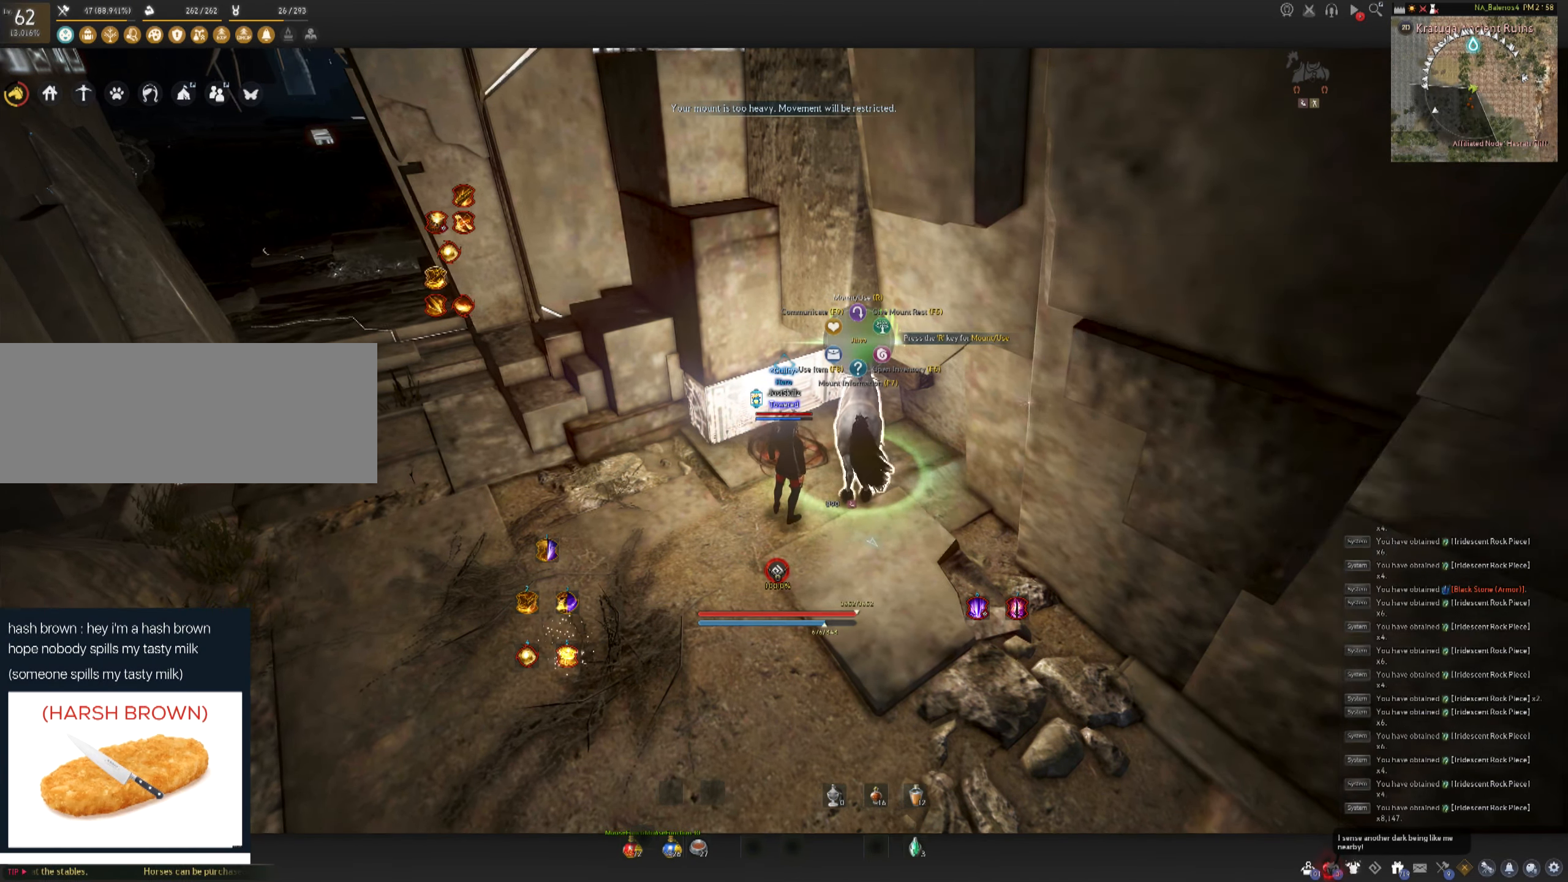
{"keys": ["shift", "w"], "mouse": [], "events": [[367, "w", "down"], [451, "shift", "down"]]}
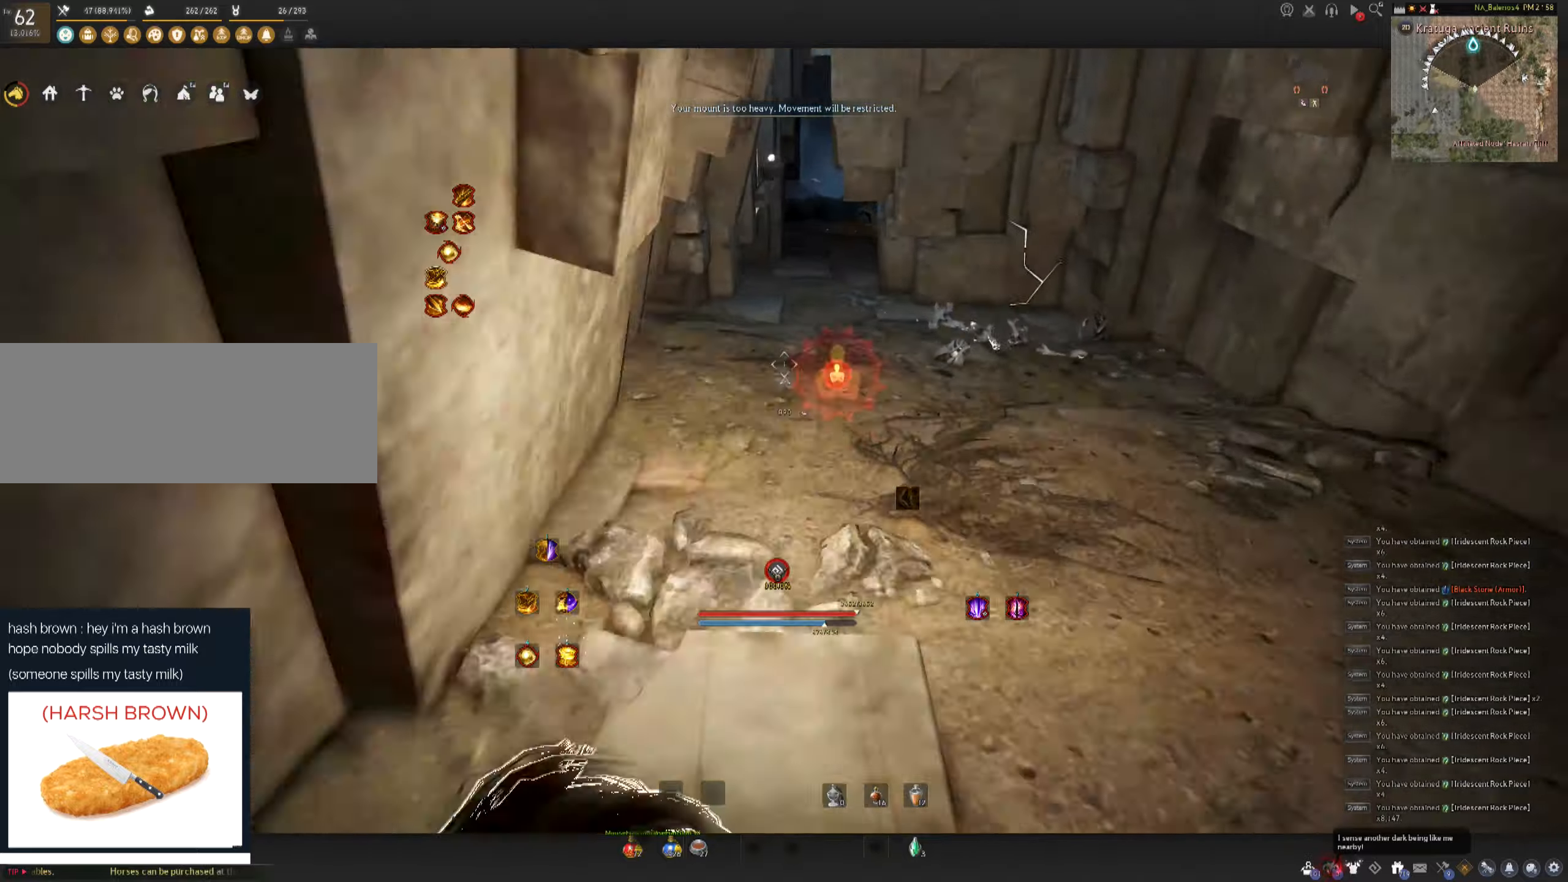
{"keys": ["w"], "mouse": ["left"], "events": [[200, "shift", "up"], [233, "mouse_left", "down"]]}
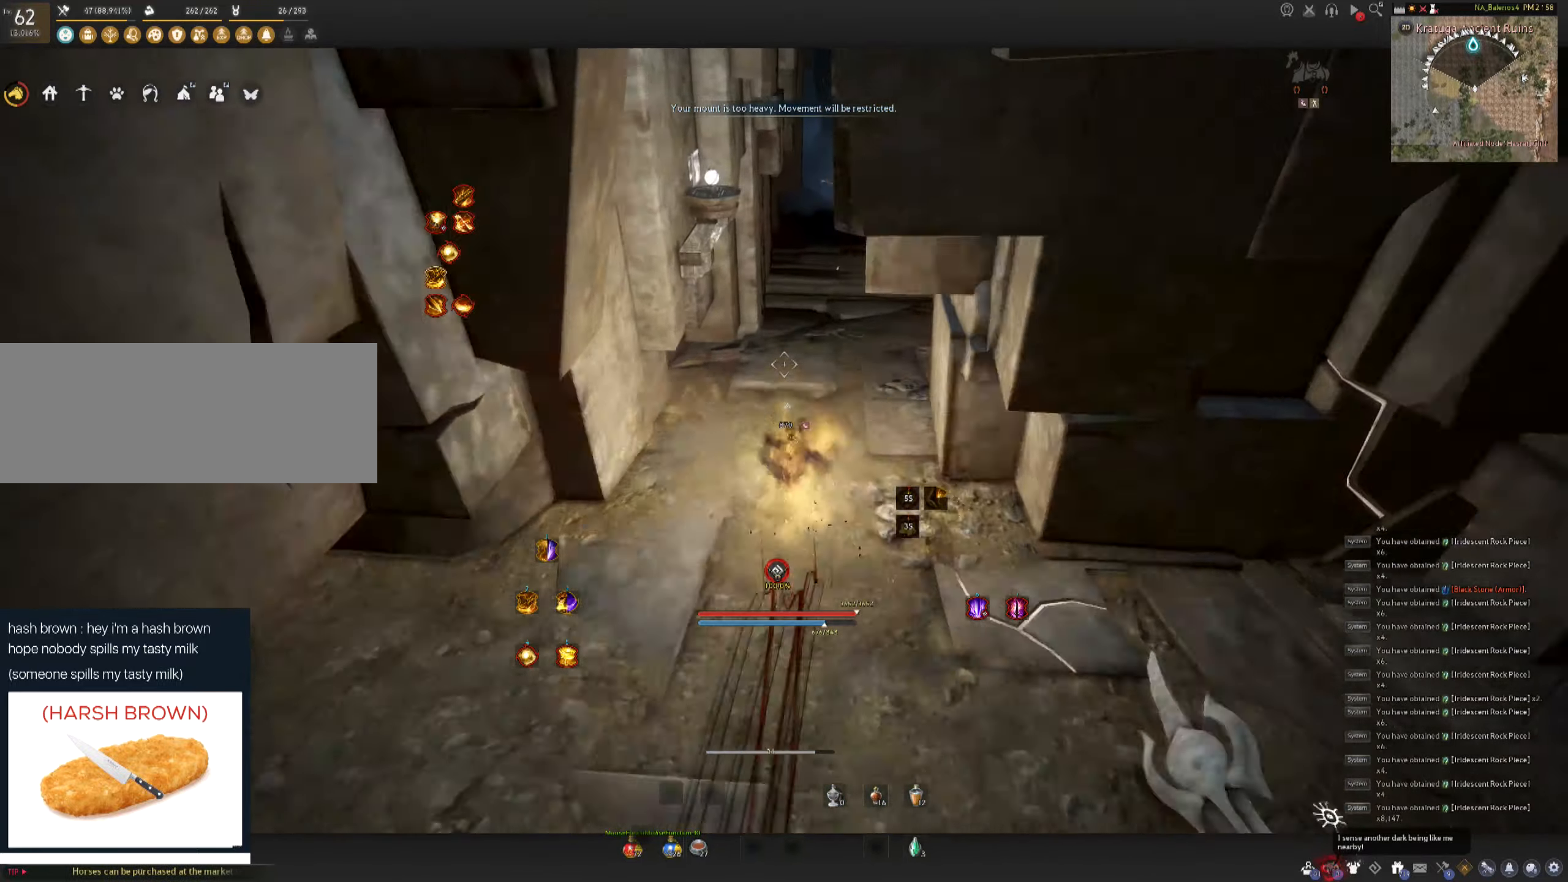
{"keys": ["shift", "w"], "mouse": [], "events": [[100, "mouse_left", "up"], [183, "shift", "down"]]}
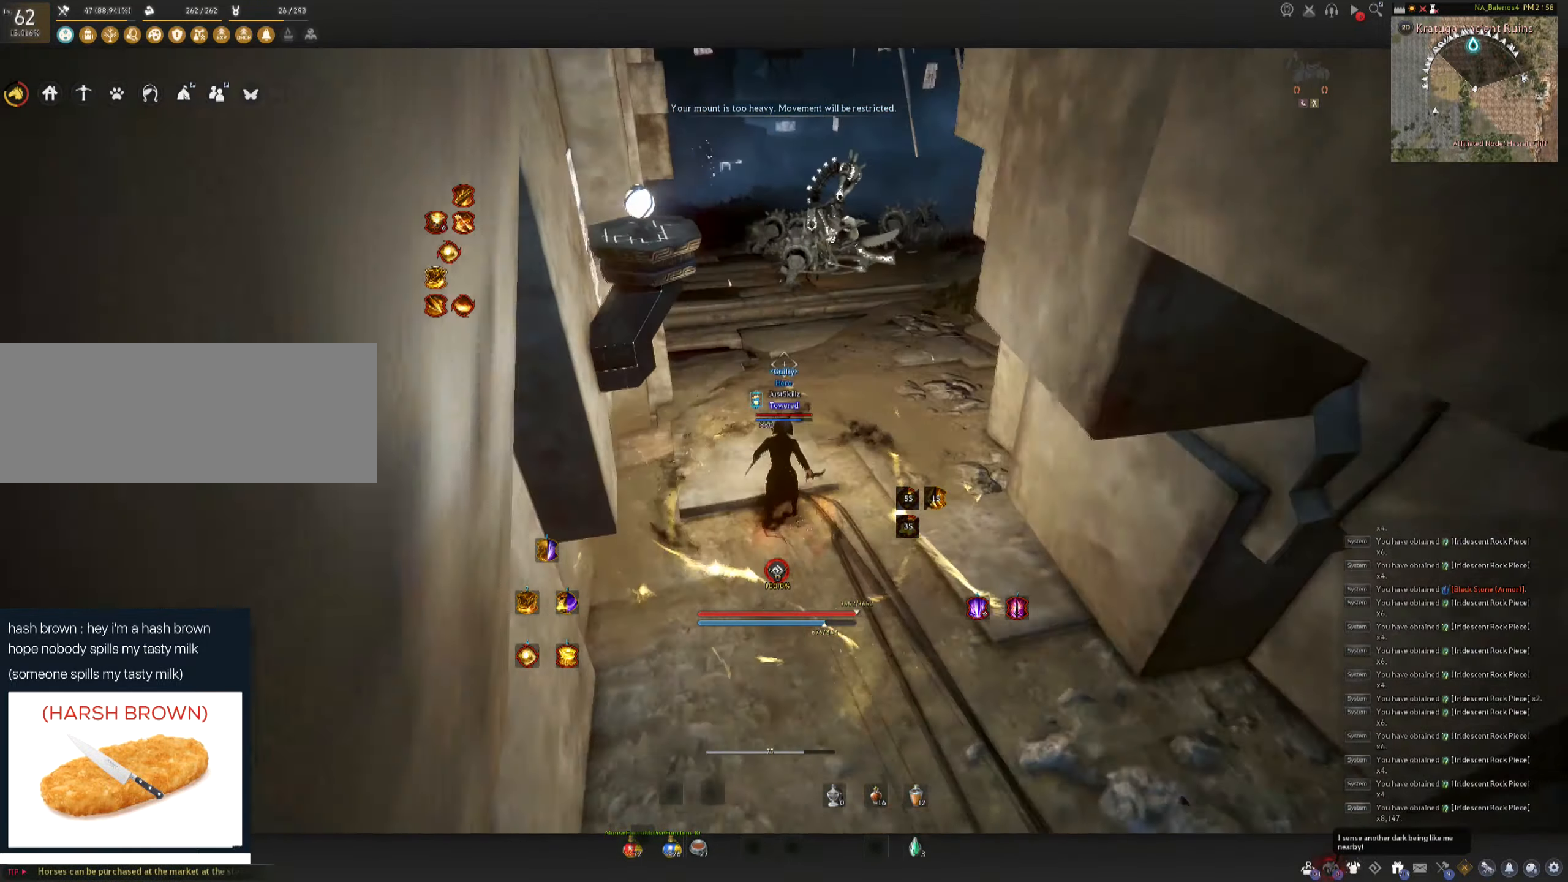
{"keys": ["shift", "w"], "mouse": [], "events": []}
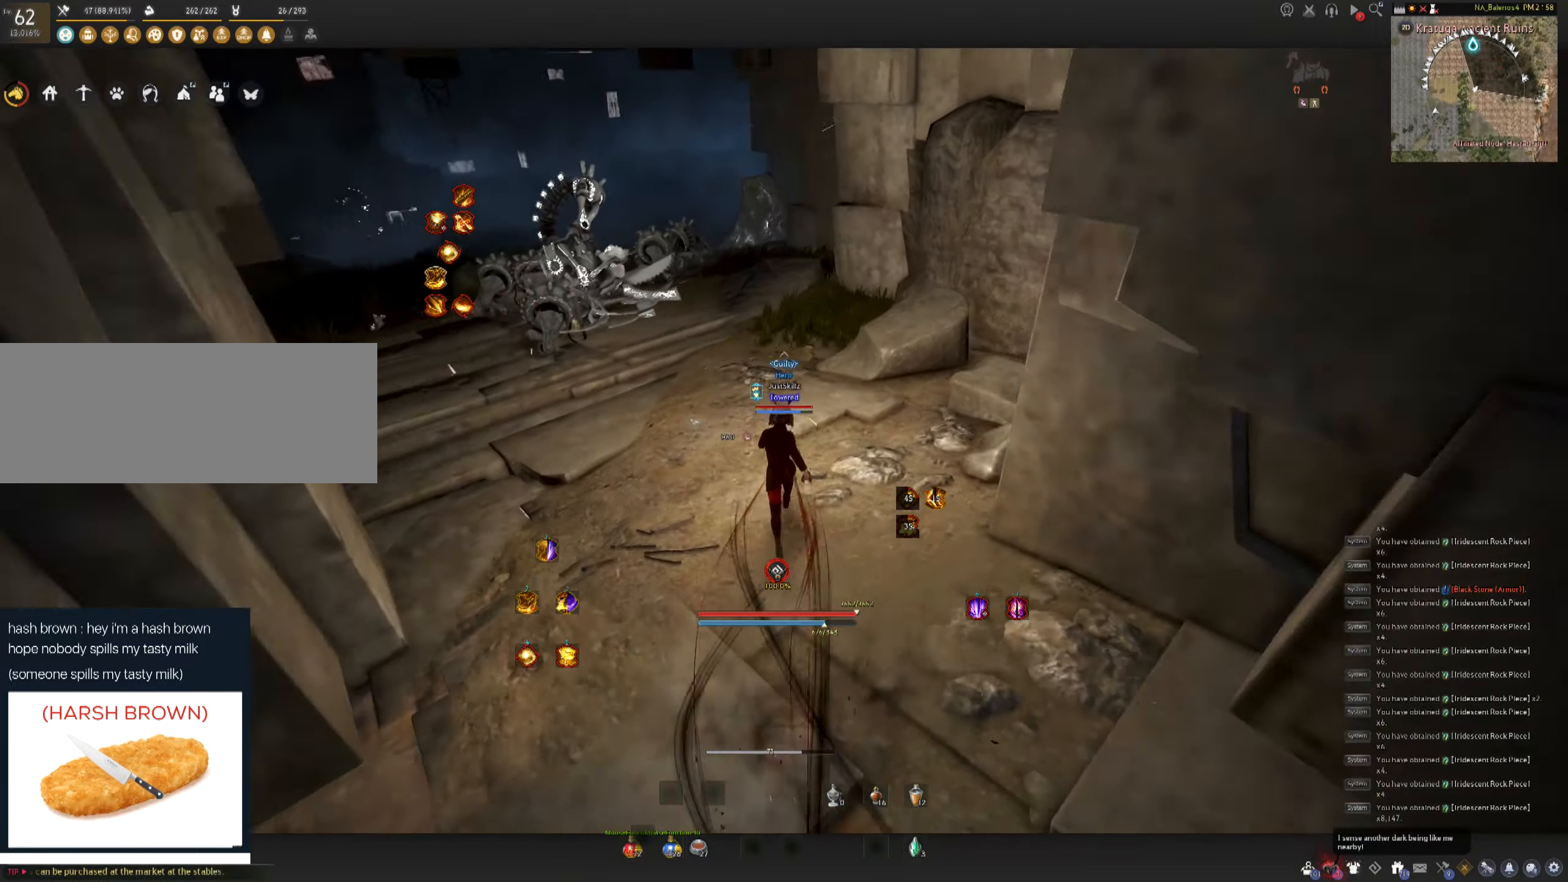
{"keys": ["shift", "w"], "mouse": [], "events": []}
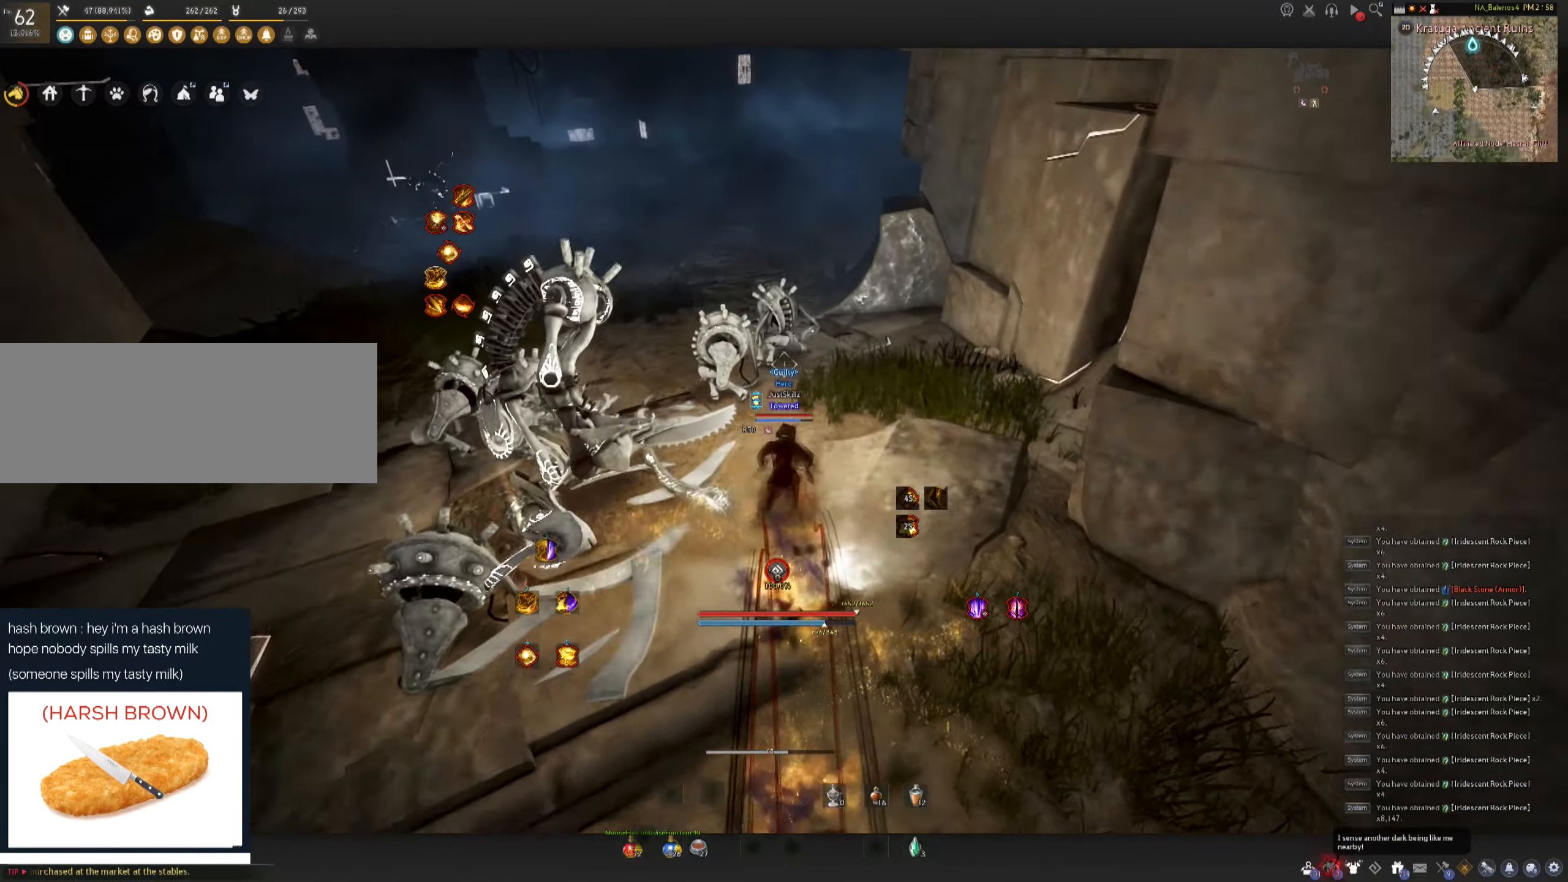
{"keys": ["shift", "w"], "mouse": [], "events": []}
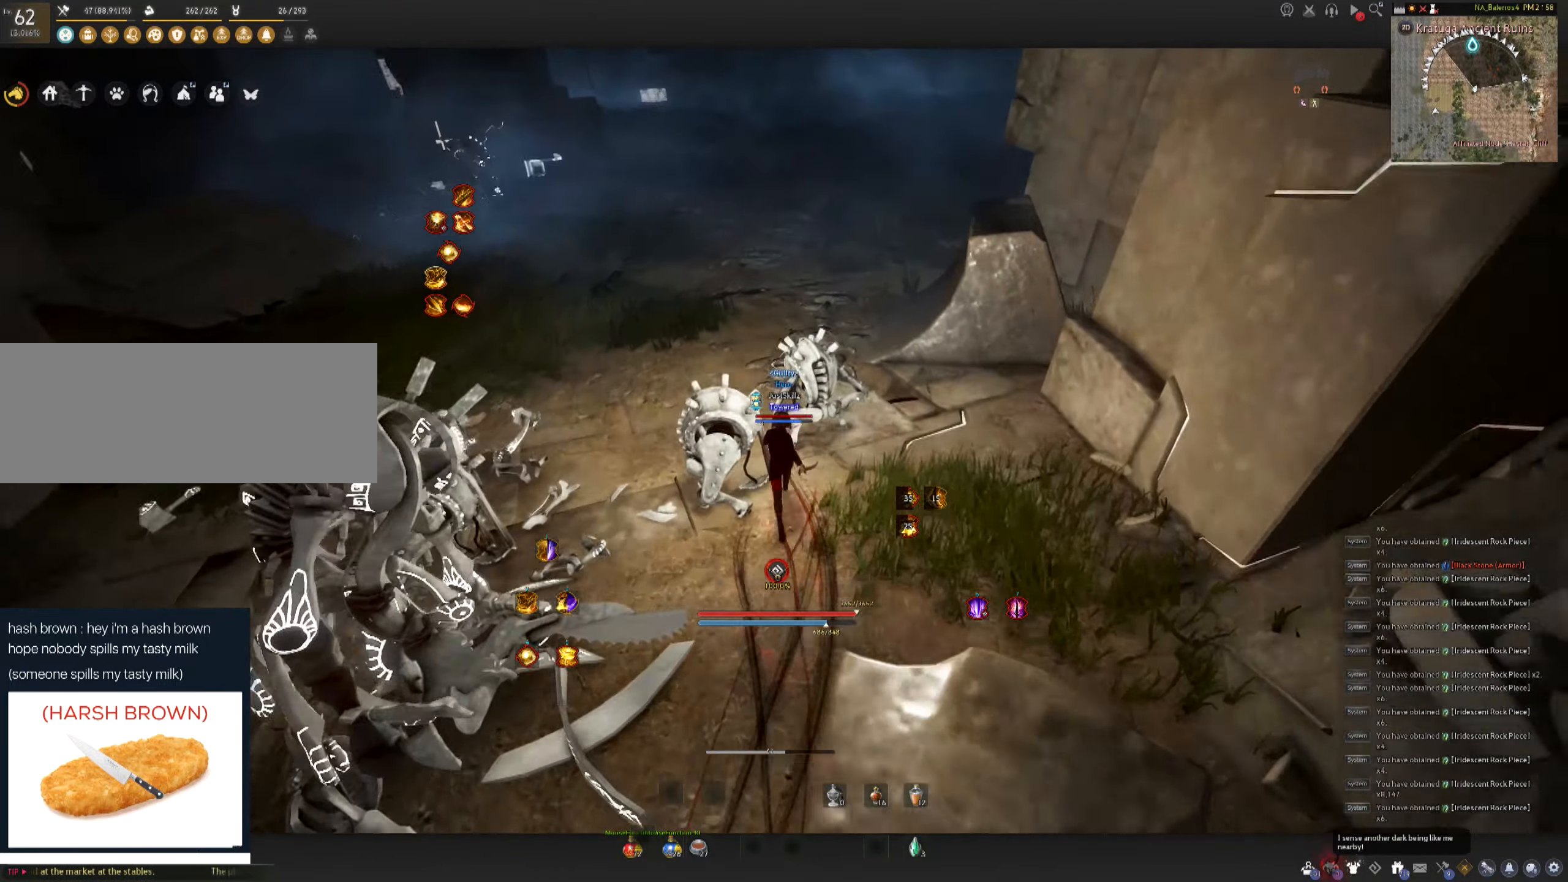
{"keys": ["shift", "w"], "mouse": [], "events": []}
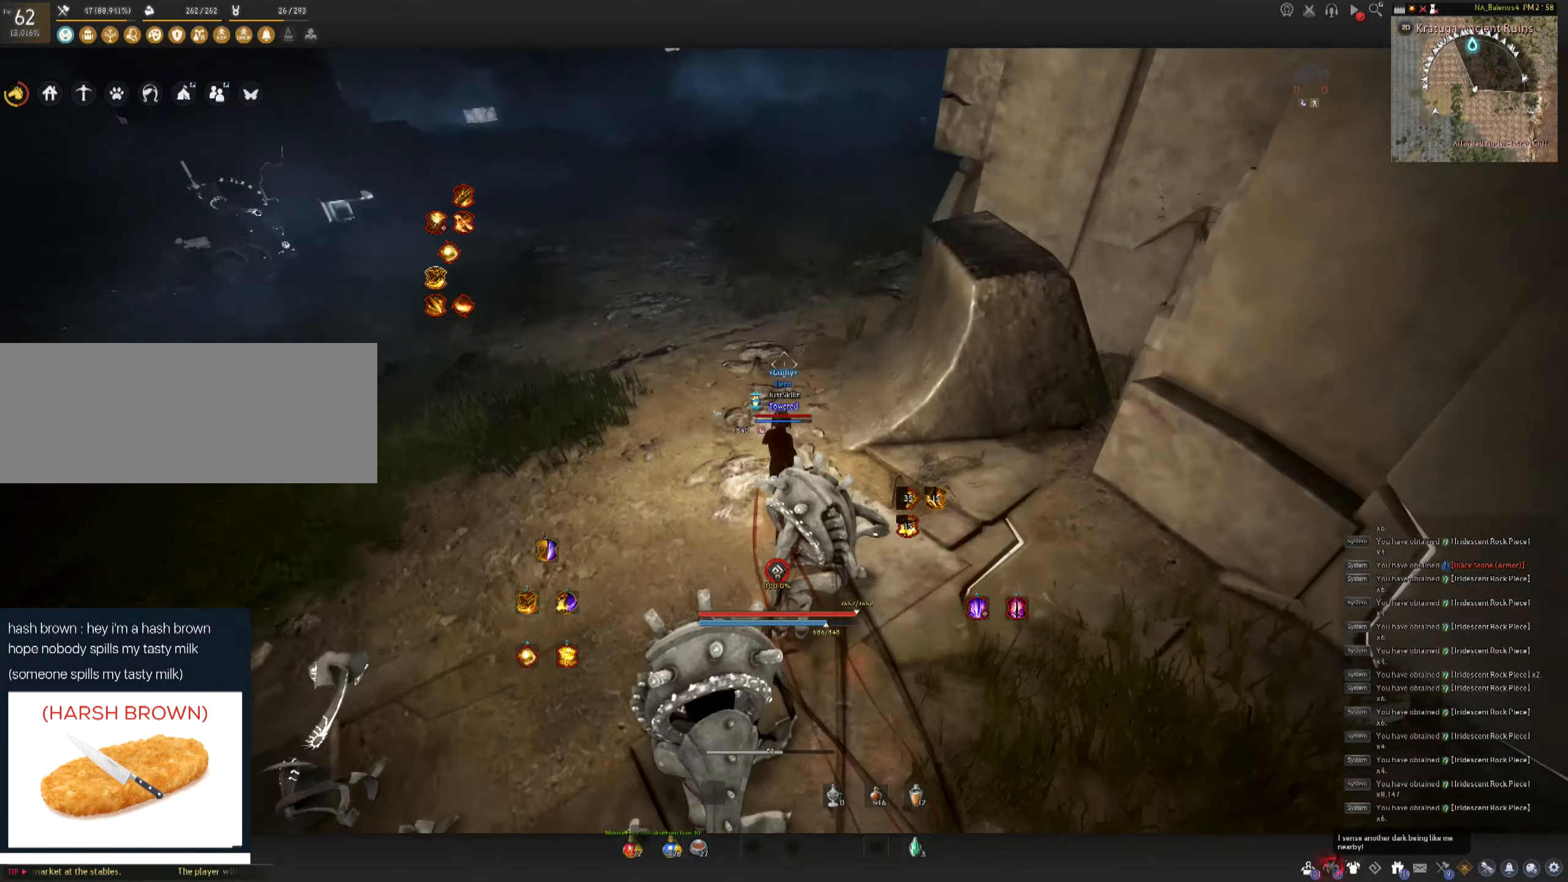
{"keys": ["shift", "w"], "mouse": [], "events": []}
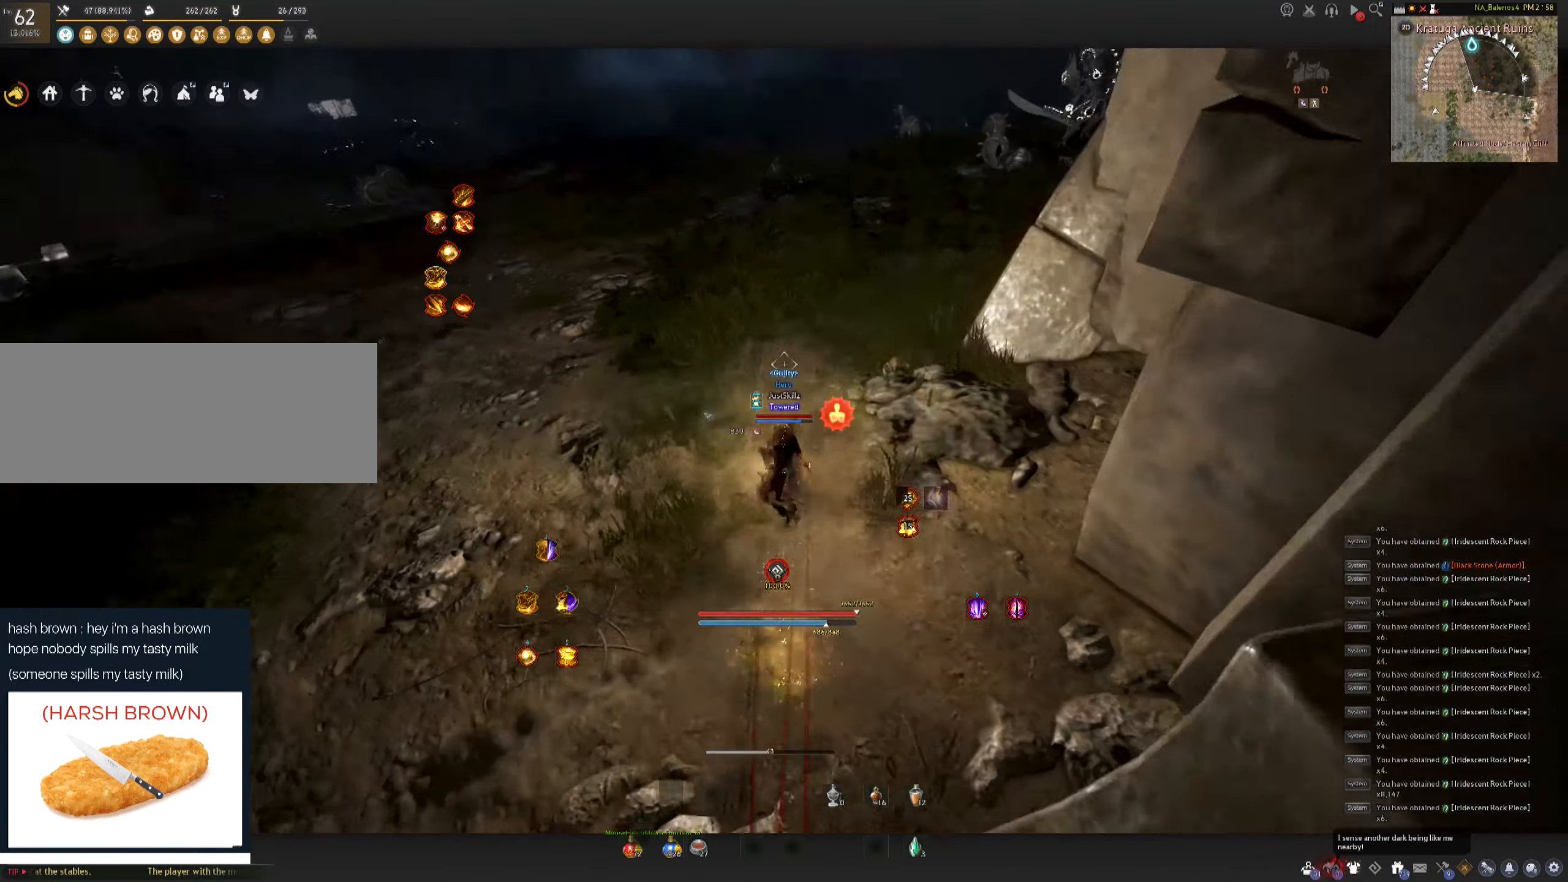
{"keys": ["w"], "mouse": [], "events": [[200, "shift", "up"]]}
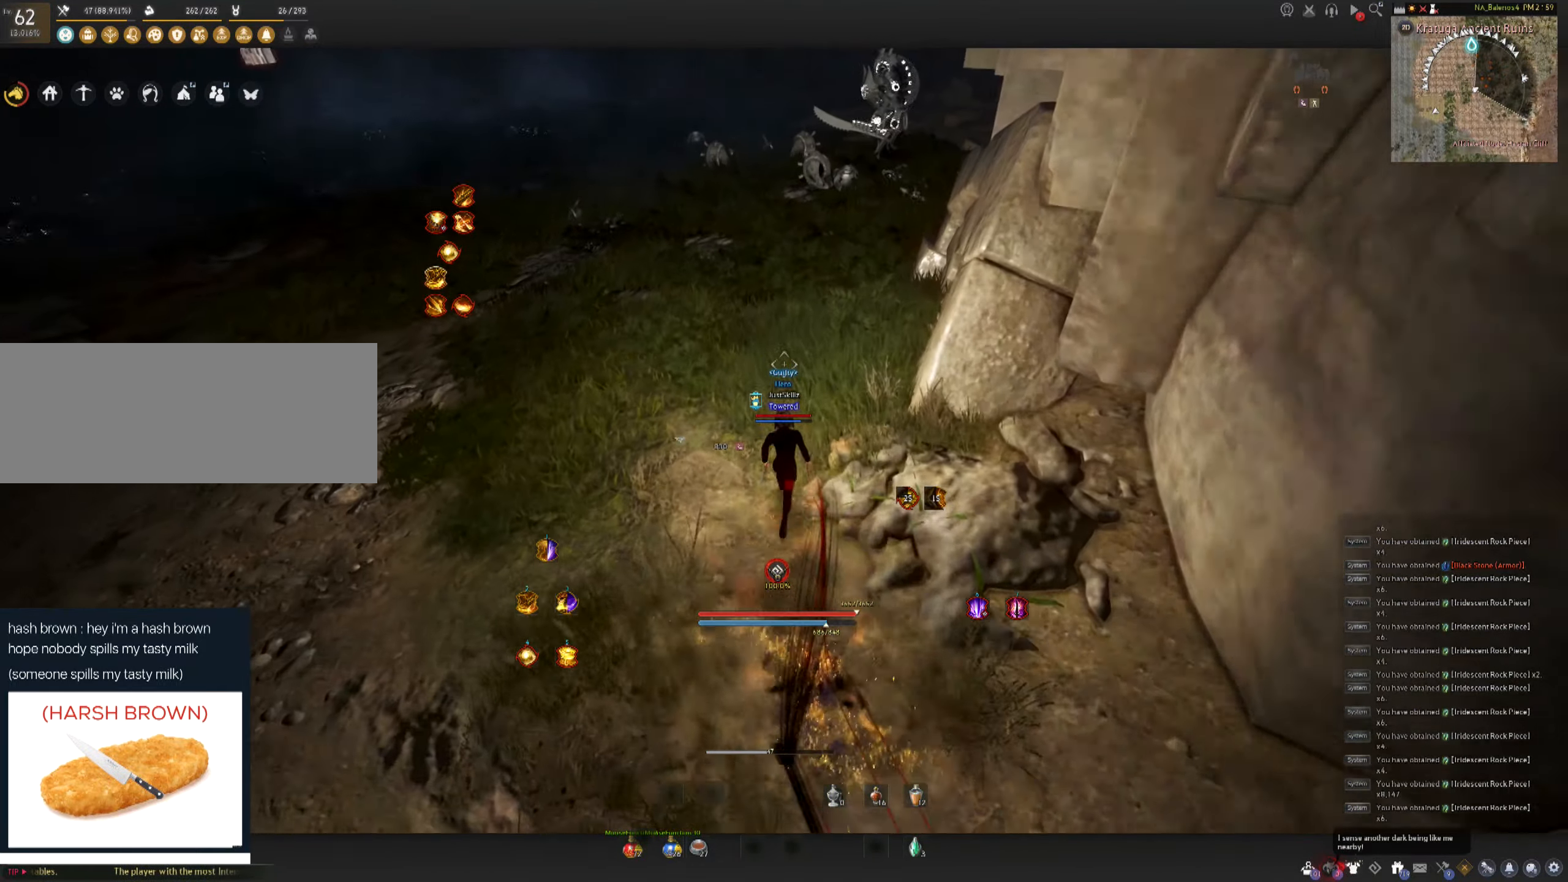
{"keys": ["f", "w"], "mouse": [], "events": [[366, "f", "down"]]}
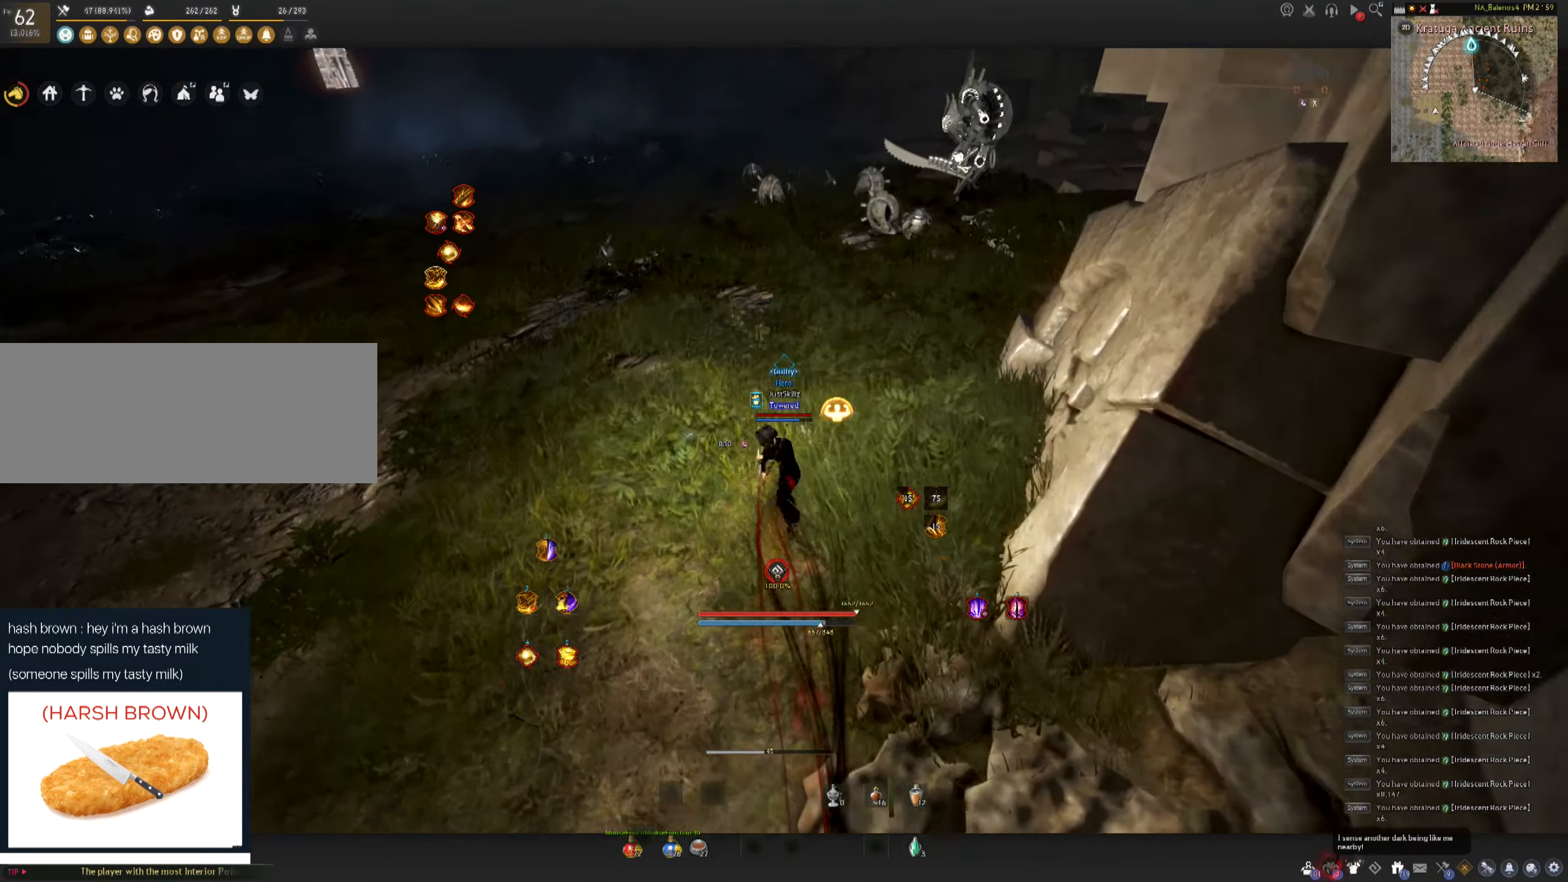
{"keys": ["w"], "mouse": ["left"], "events": [[283, "mouse_left", "down"], [500, "f", "up"]]}
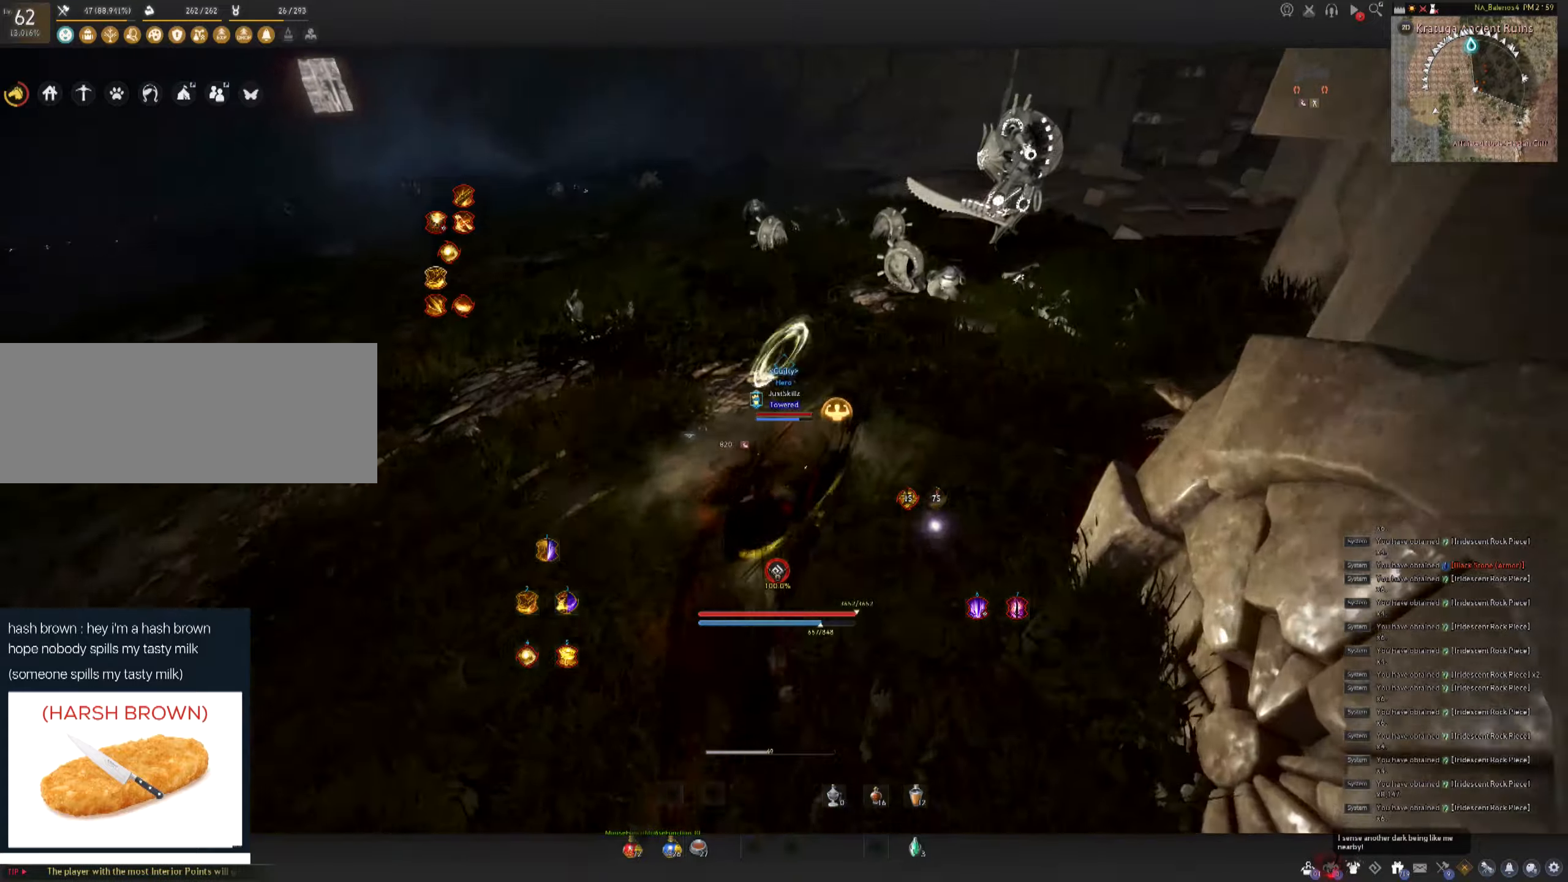
{"keys": ["space", "w"], "mouse": ["left"], "events": [[267, "mouse_left", "up"], [267, "space", "down"], [367, "space", "up"], [400, "mouse_left", "down"], [467, "space", "down"]]}
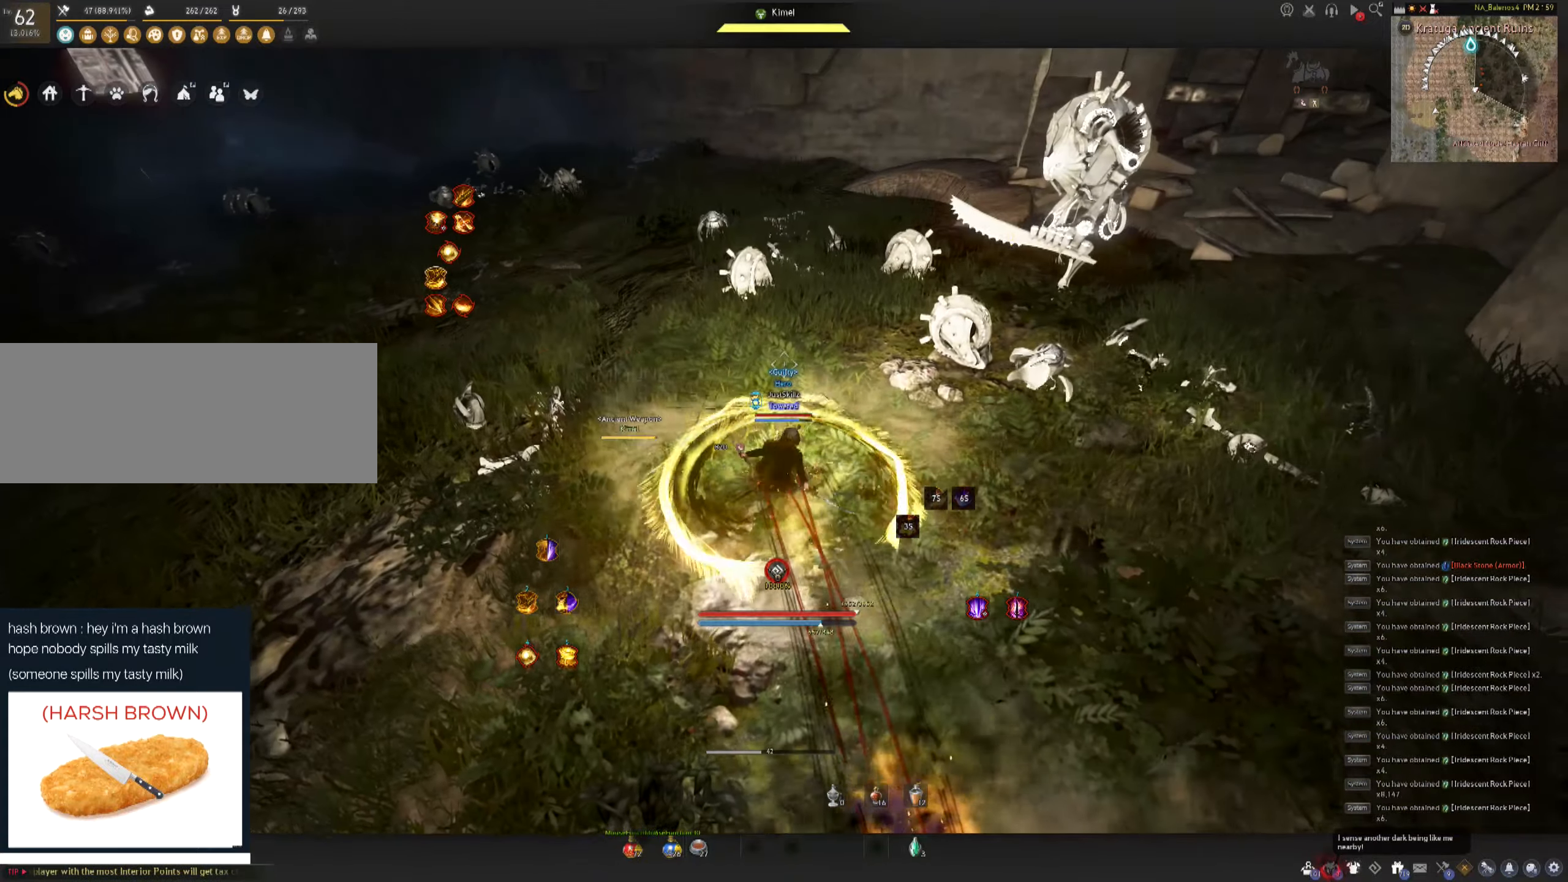
{"keys": ["a", "shift"], "mouse": [], "events": [[133, "space", "up"], [250, "mouse_left", "up"], [300, "w", "up"], [400, "shift", "down"], [433, "a", "down"]]}
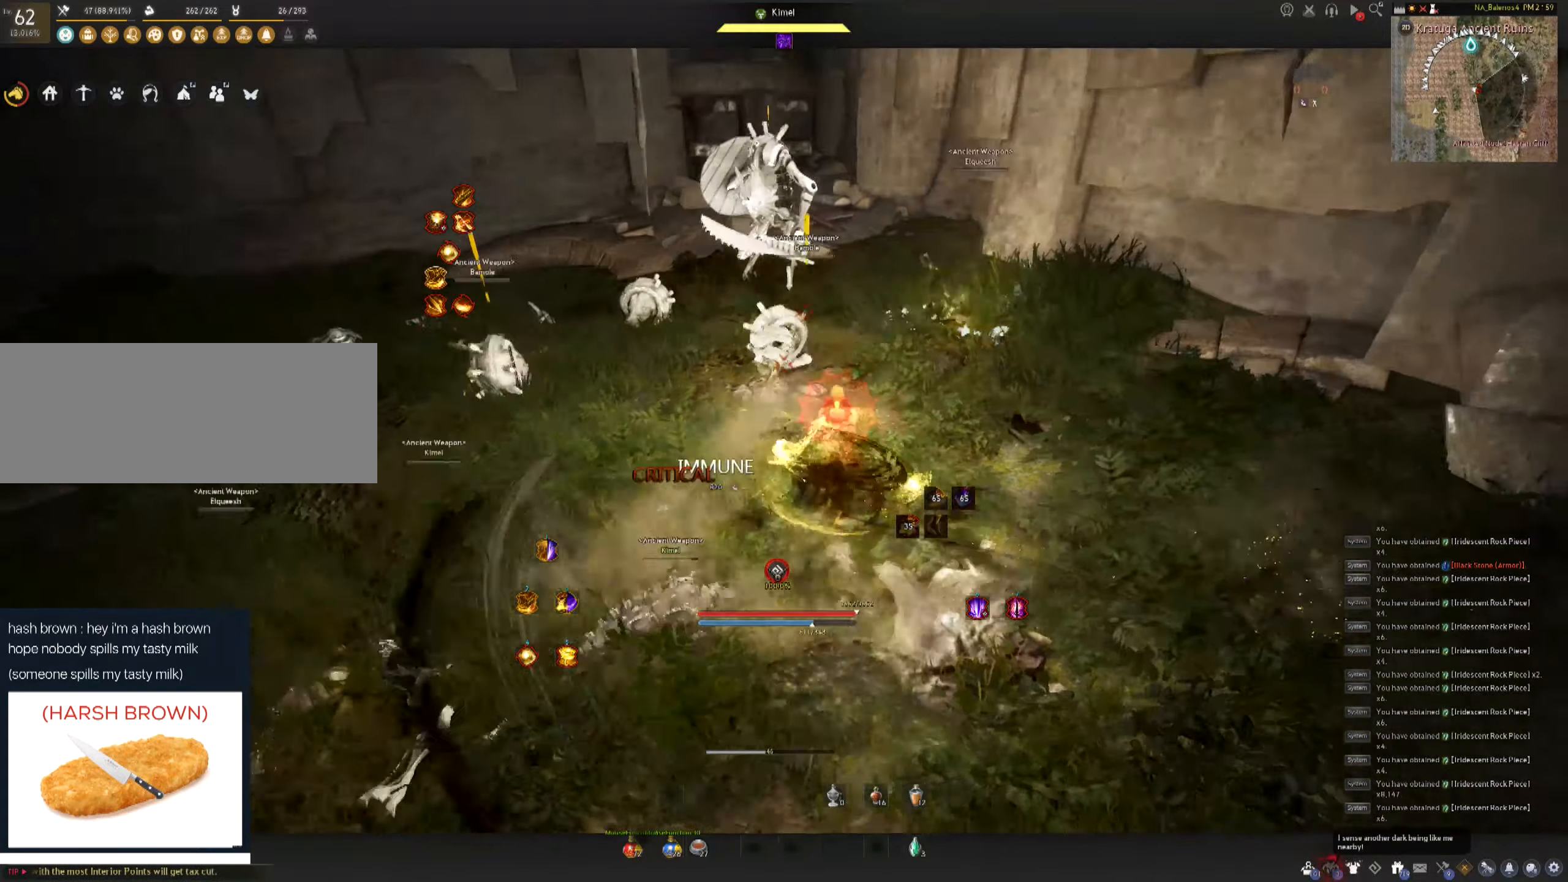
{"keys": ["shift"], "mouse": ["right"], "events": [[267, "mouse_right", "down"], [283, "a", "up"], [400, "mouse_right", "up"], [450, "mouse_right", "down"]]}
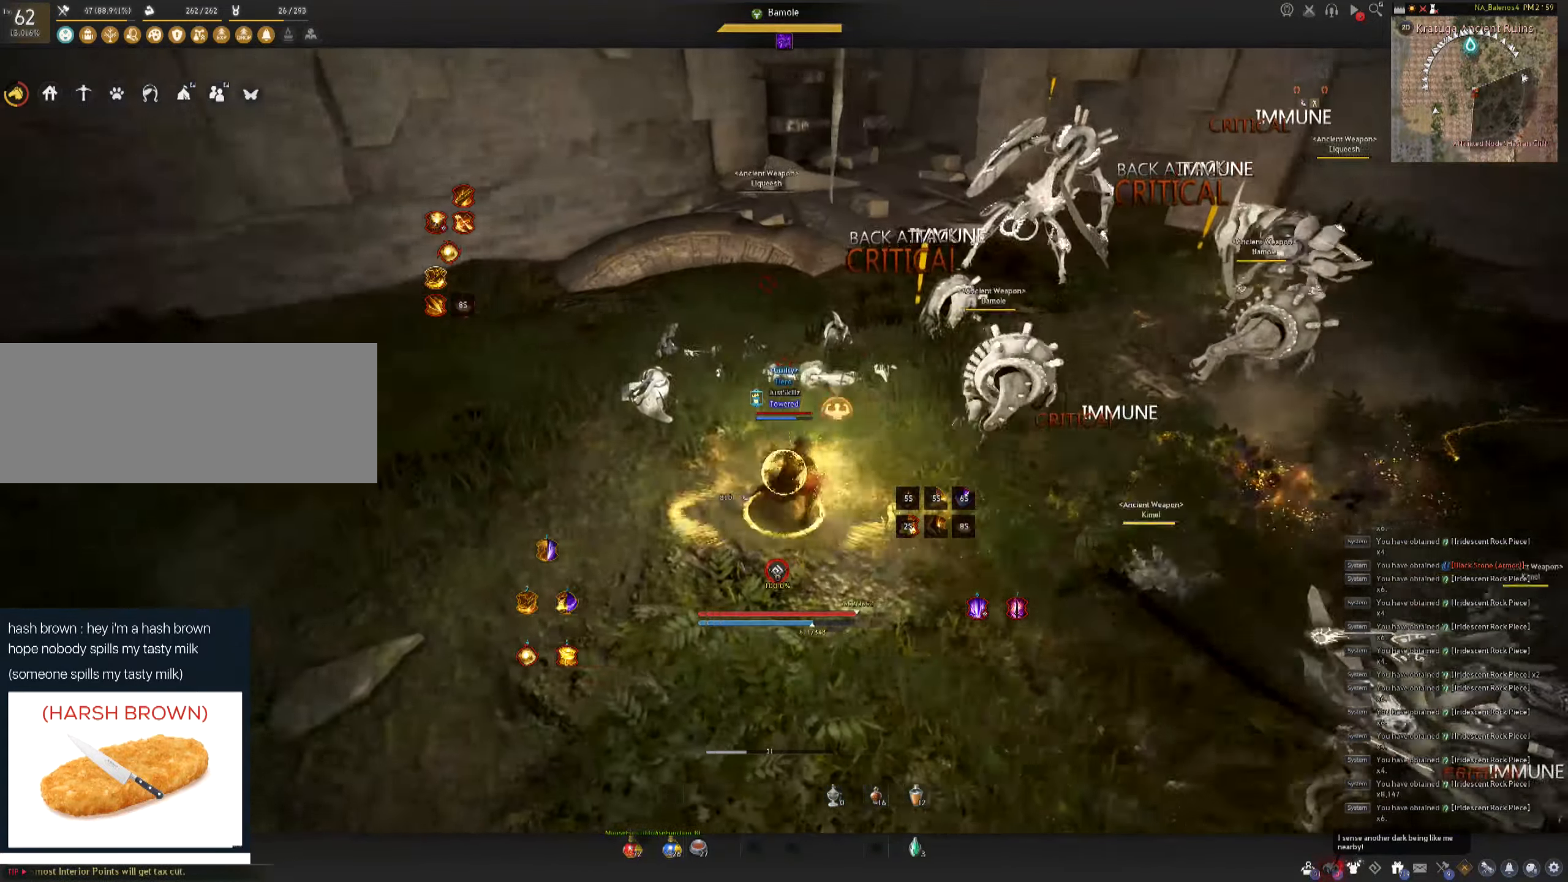
{"keys": [], "mouse": [], "events": [[67, "mouse_right", "up"], [100, "mouse_right", "down"], [217, "mouse_right", "up"], [250, "mouse_right", "down"], [350, "shift", "up"], [383, "mouse_right", "up"]]}
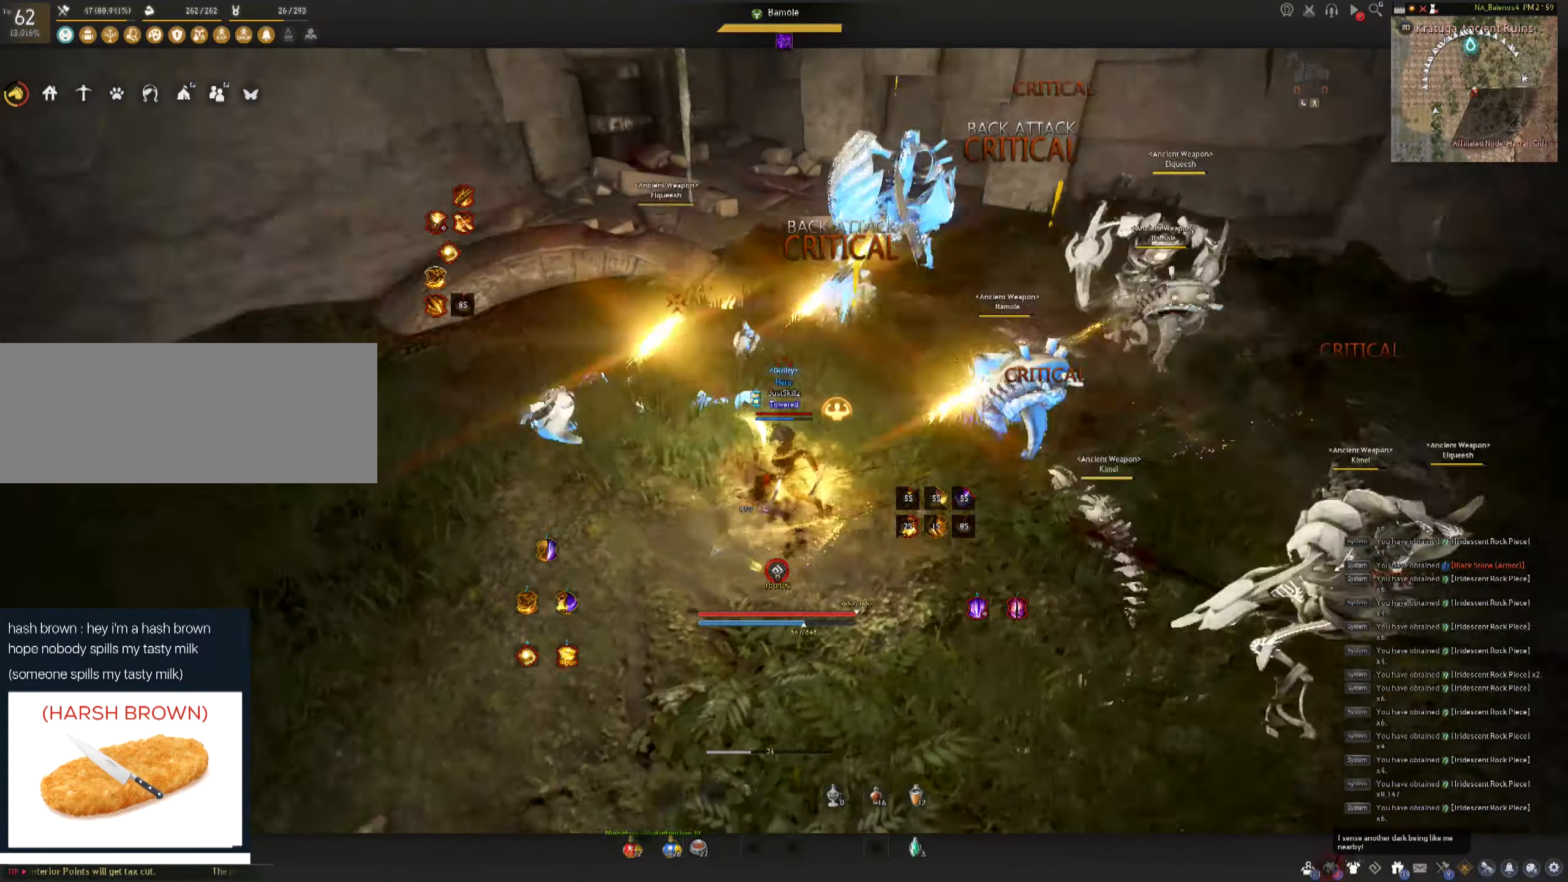
{"keys": [], "mouse": ["left"], "events": [[67, "d", "down"], [67, "shift", "down"], [183, "mouse_left", "down"], [233, "d", "up"], [267, "shift", "up"]]}
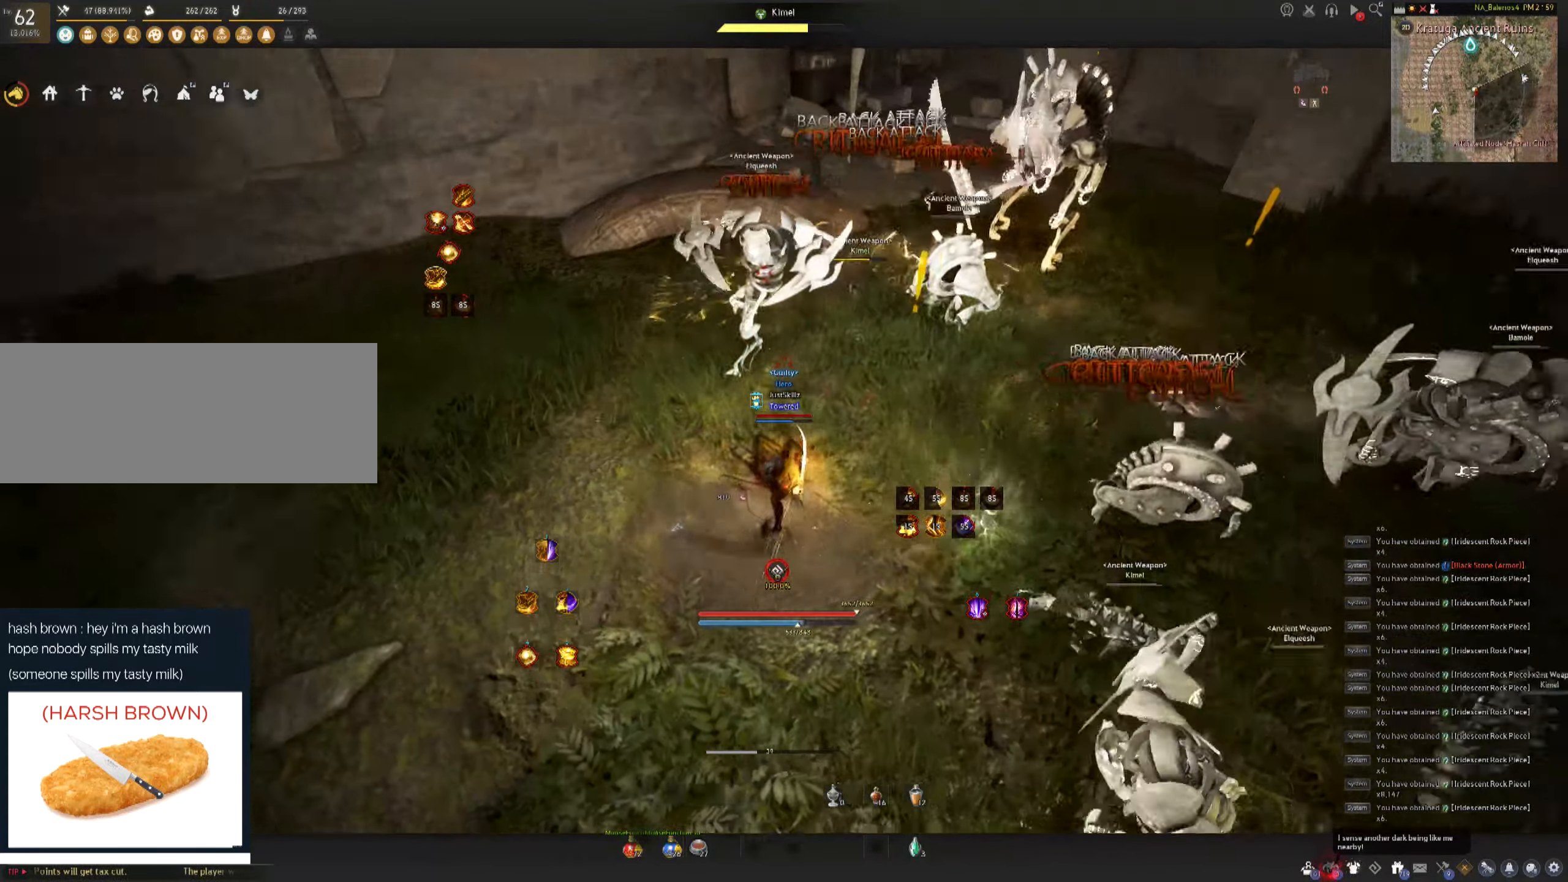
{"keys": [], "mouse": [], "events": [[100, "mouse_left", "up"]]}
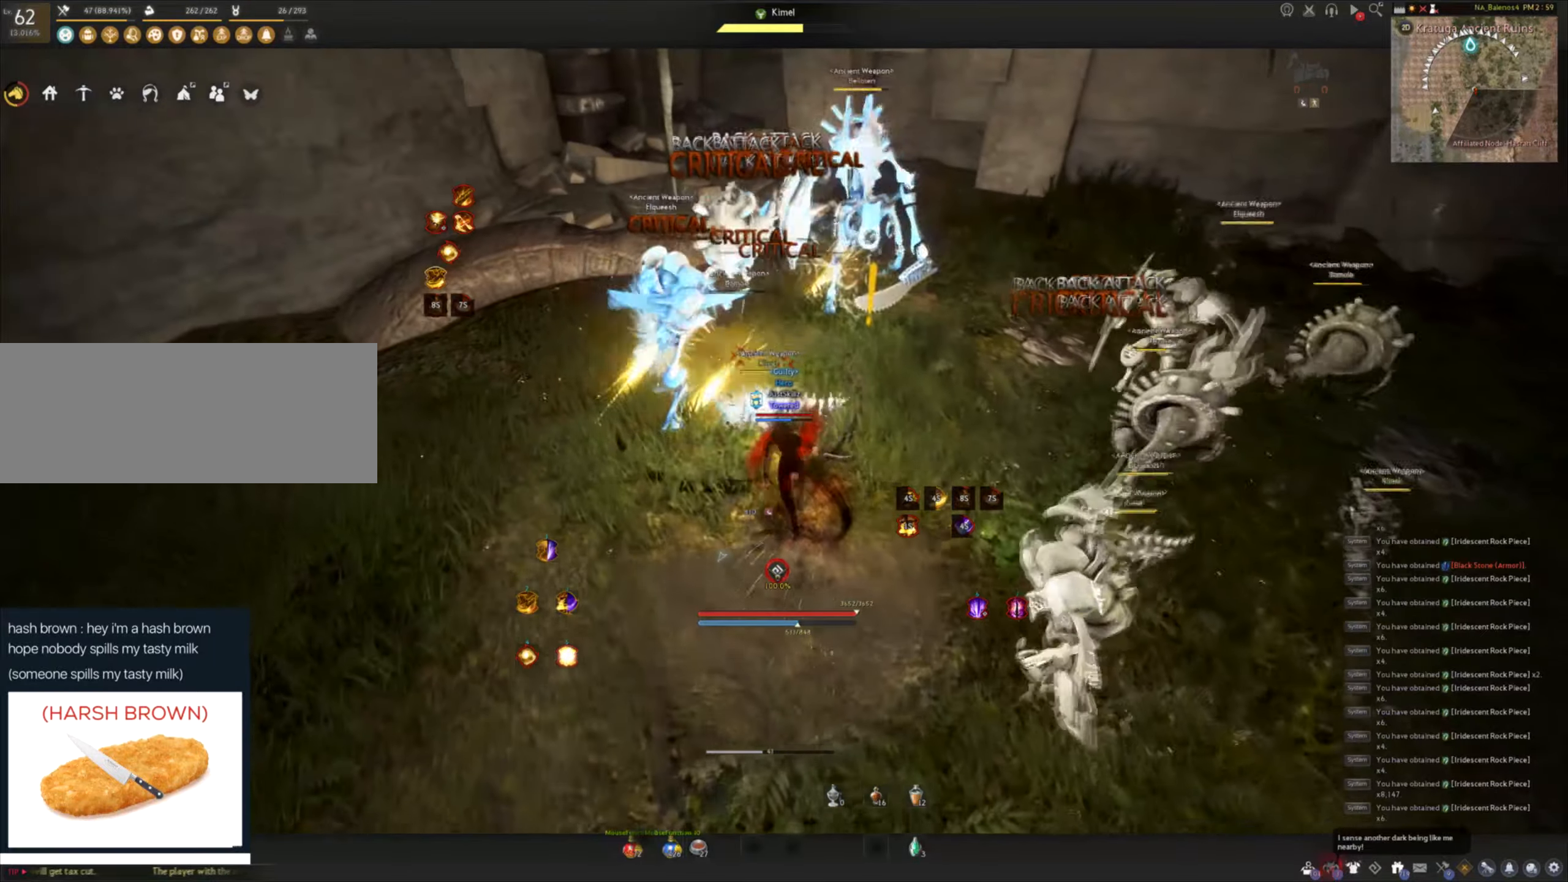
{"keys": [], "mouse": [], "events": []}